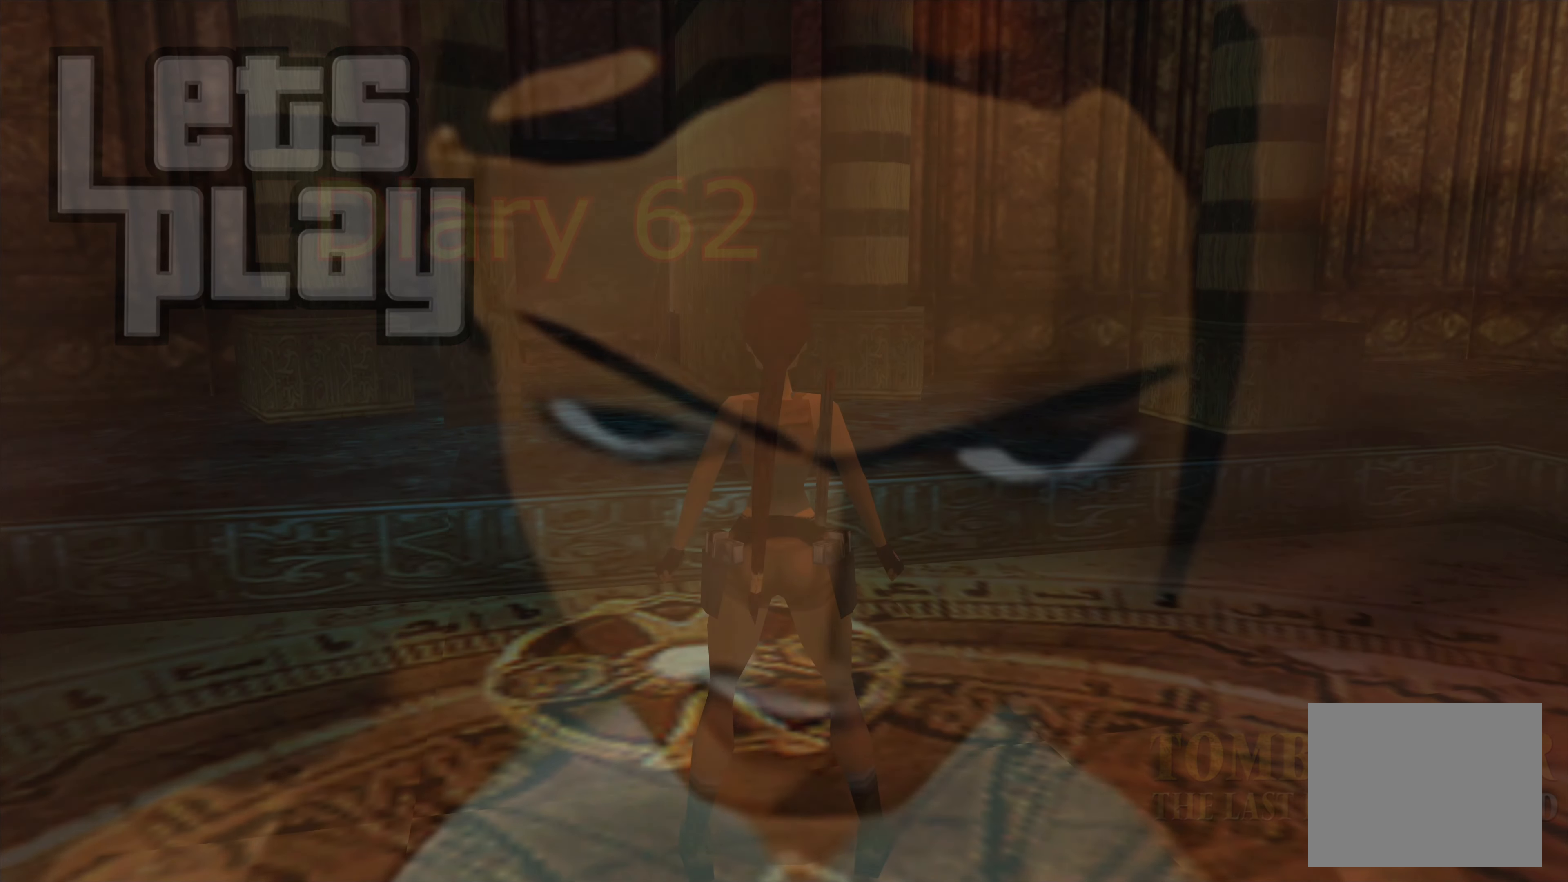
Gameplay with a controller (PlayStation layout); each line is a JSON object with the inputs held at the frame after it. "events" lists button and stick changes between this image and that frame as [ms after this image, input, new state], when the widget could be followed in between. Not read: L2 L3 R2 R3.
{"buttons": [], "left_stick": "center", "right_stick": "center", "events": []}
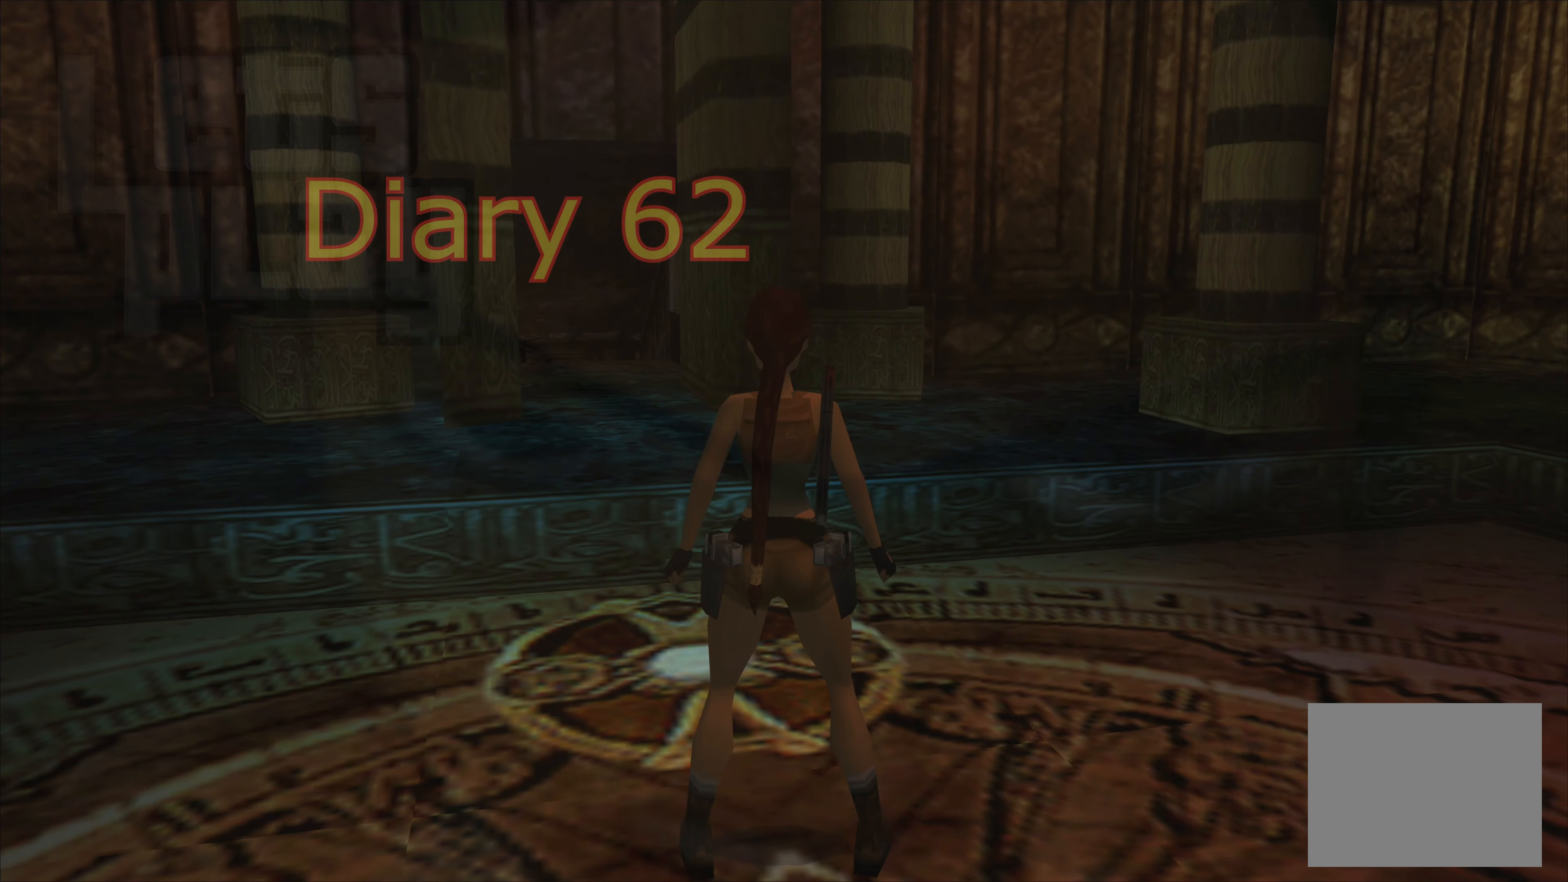
{"buttons": [], "left_stick": "up-right", "right_stick": "center", "events": [[167, "left_stick", "up-right"]]}
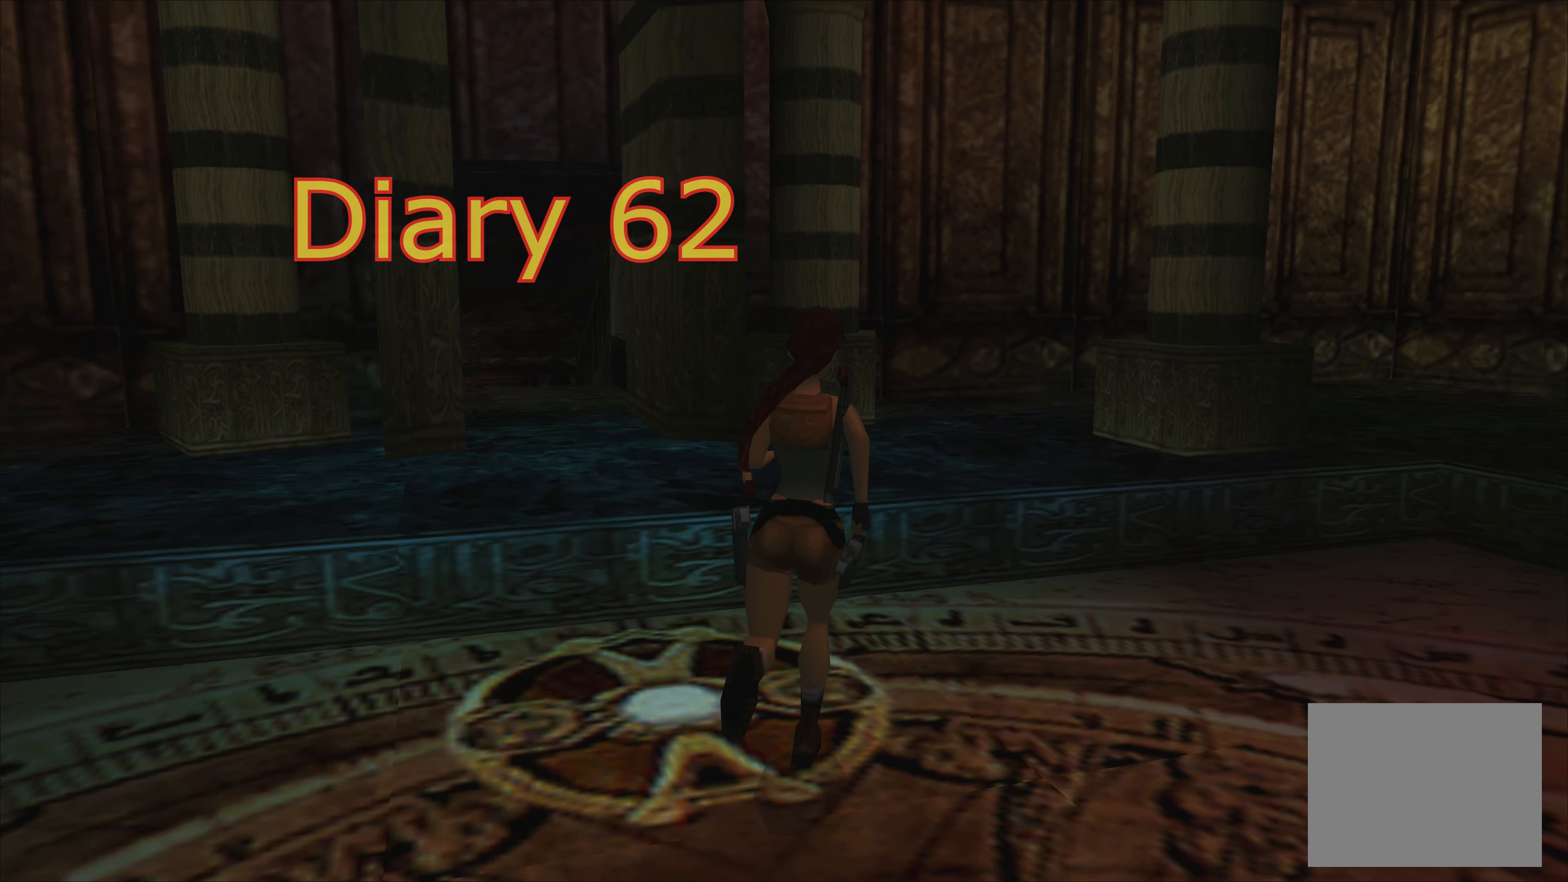
{"buttons": [], "left_stick": "up", "right_stick": "center", "events": [[284, "left_stick", "up"]]}
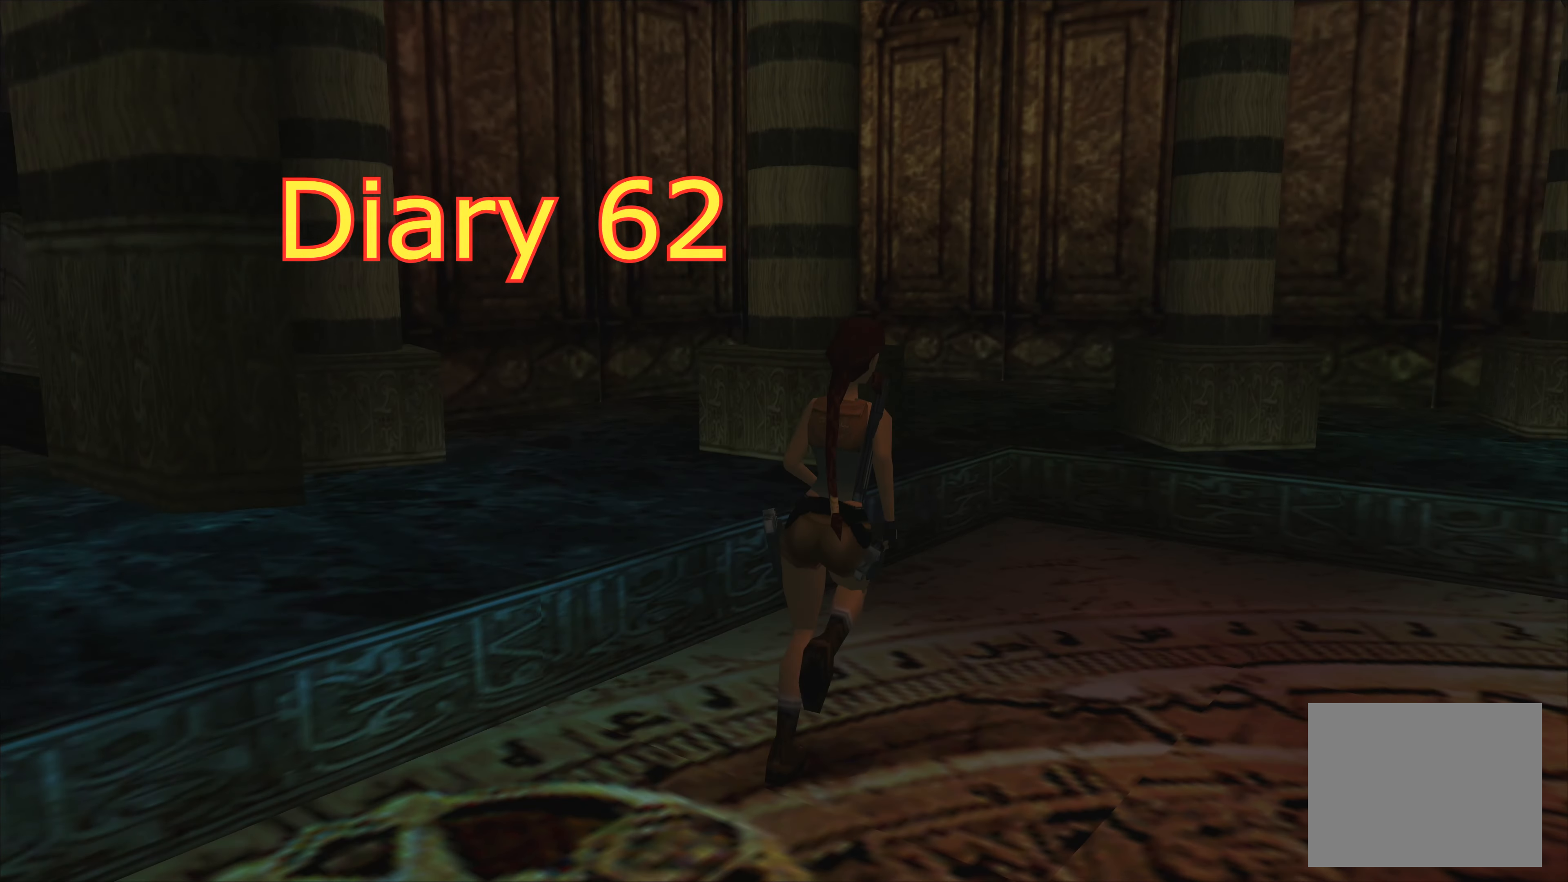
{"buttons": [], "left_stick": "up-left", "right_stick": "center", "events": [[67, "left_stick", "up-left"]]}
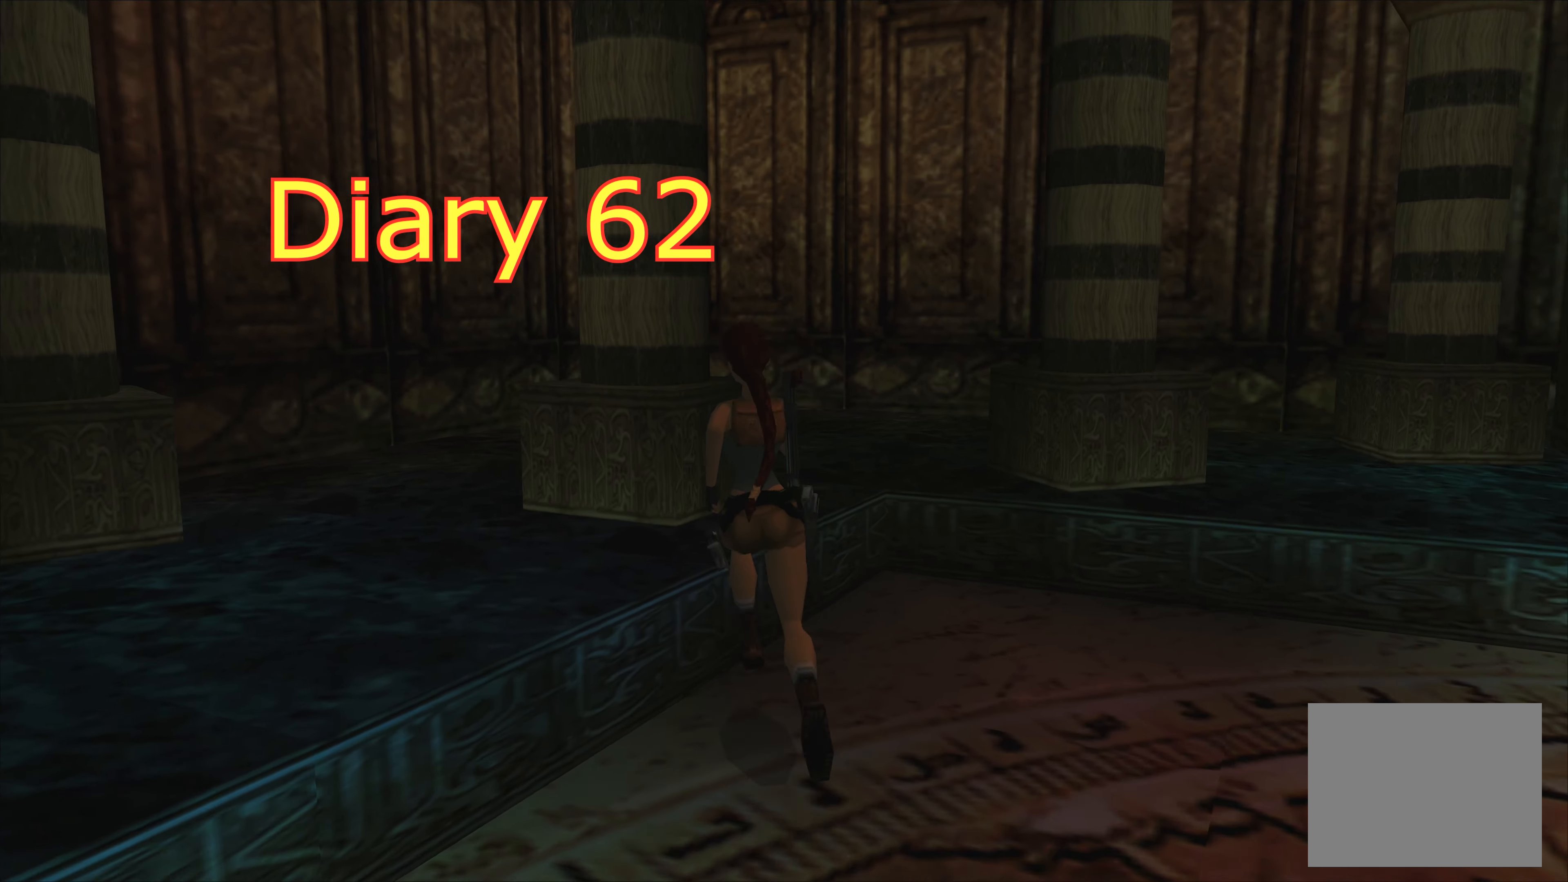
{"buttons": [], "left_stick": "up-left", "right_stick": "center", "events": []}
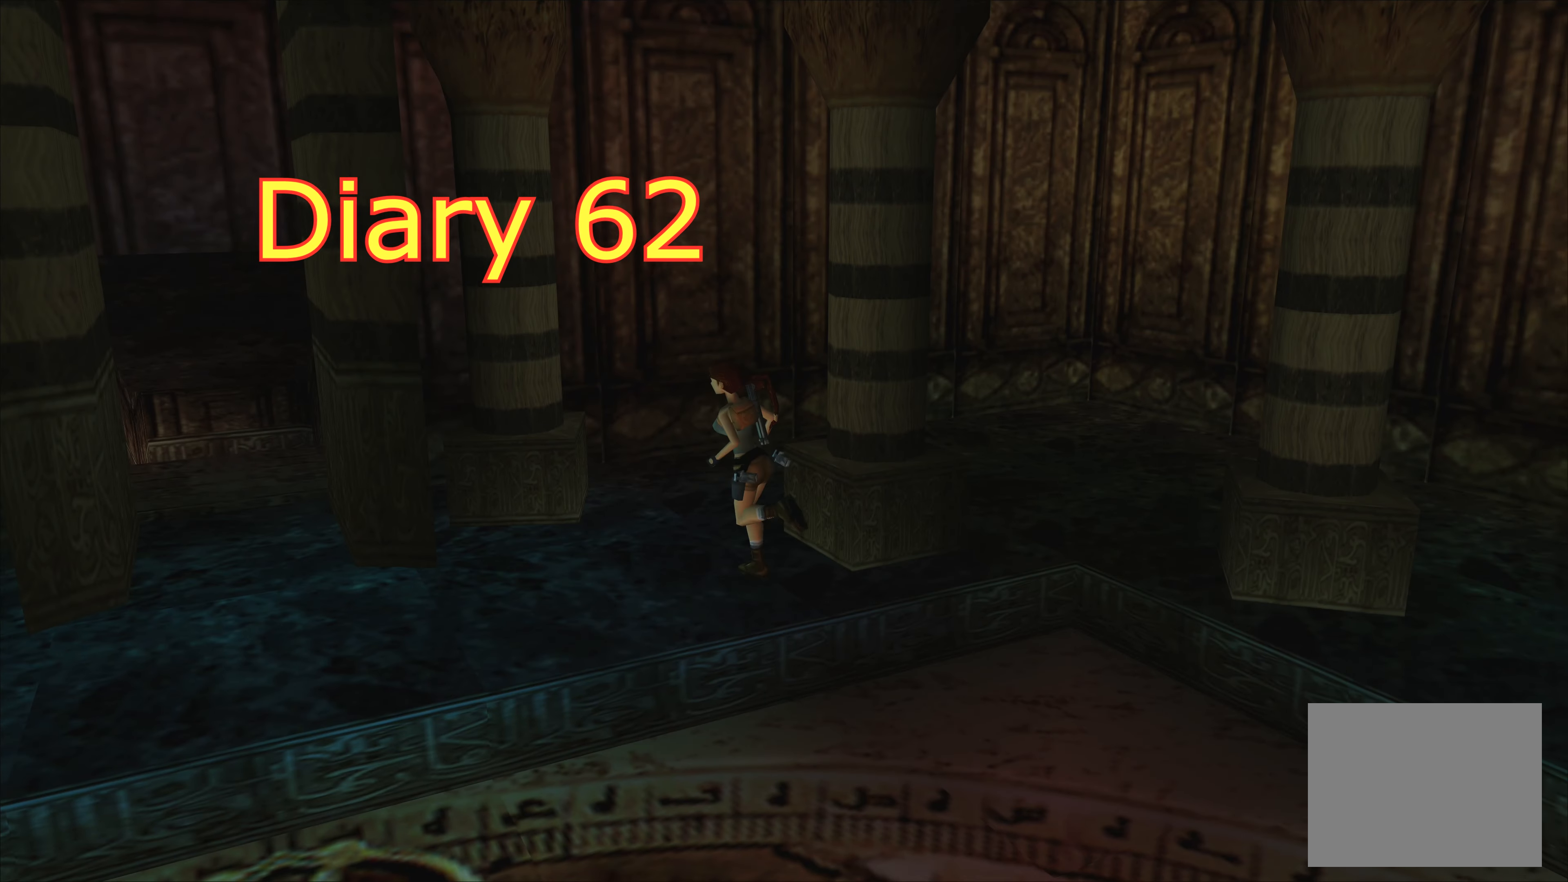
{"buttons": [], "left_stick": "left", "right_stick": "center", "events": [[117, "left_stick", "left"]]}
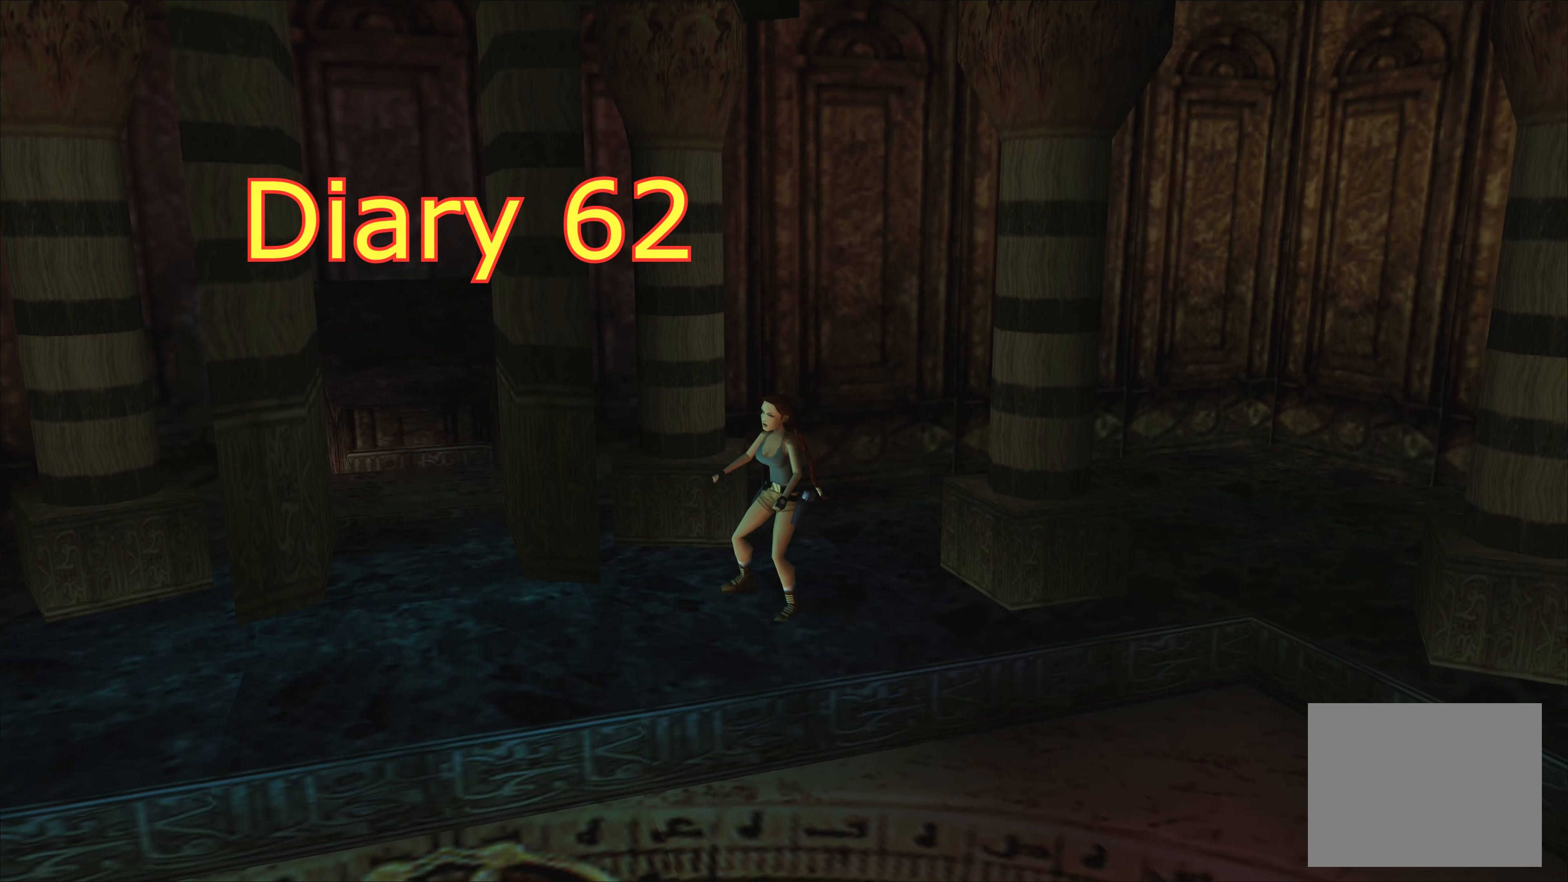
{"buttons": ["L1"], "left_stick": "center", "right_stick": "center", "events": [[17, "left_stick", "center"], [450, "L1", "down"]]}
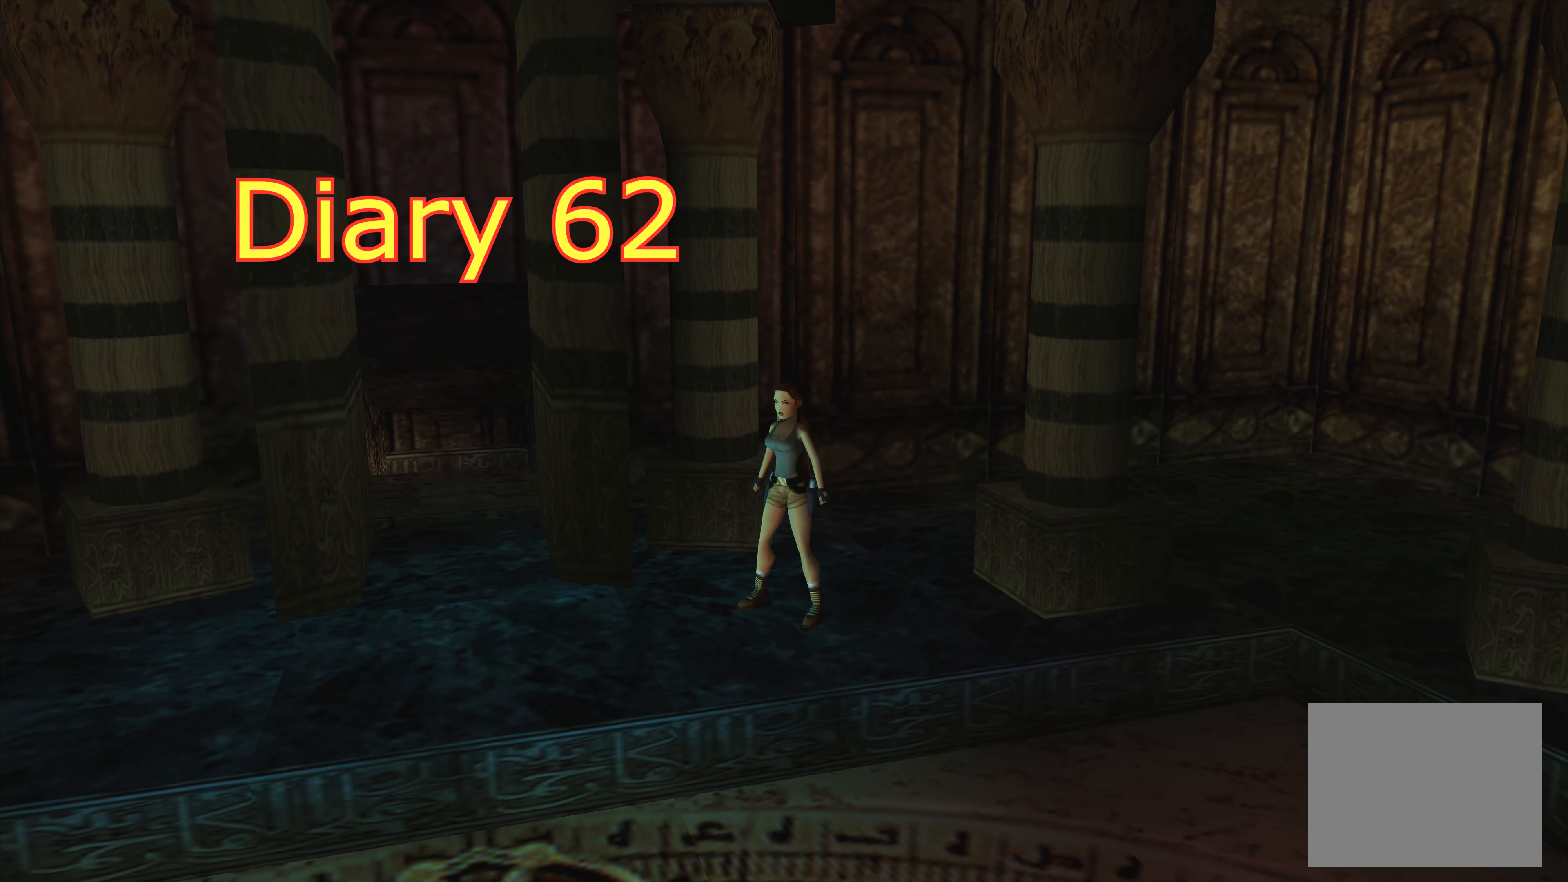
{"buttons": [], "left_stick": "center", "right_stick": "center", "events": [[417, "L1", "up"]]}
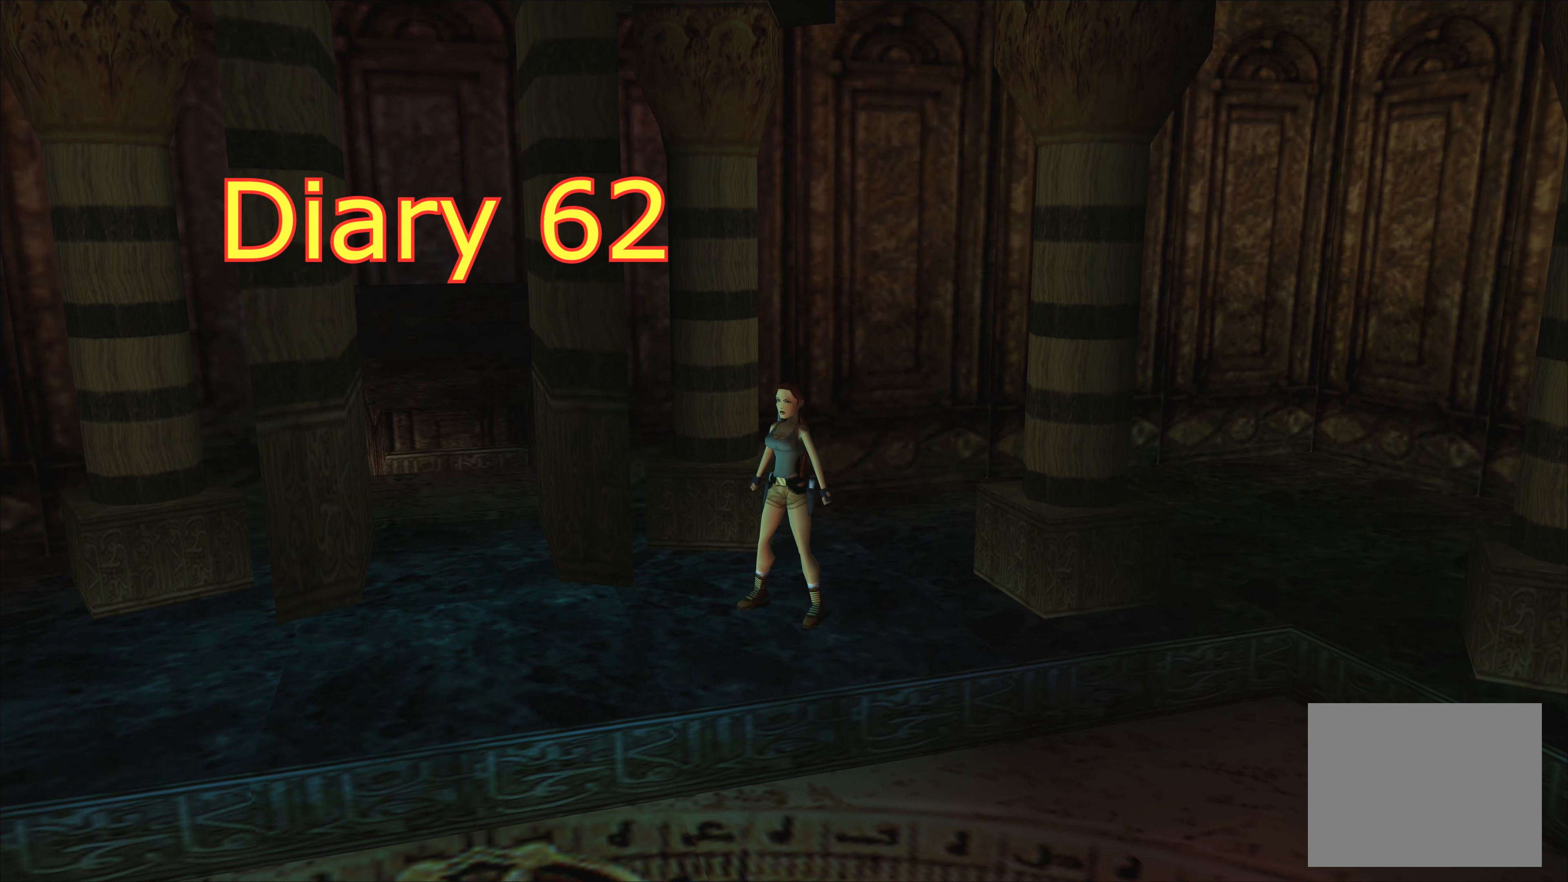
{"buttons": [], "left_stick": "up", "right_stick": "center", "events": [[134, "left_stick", "up-left"], [250, "left_stick", "up"]]}
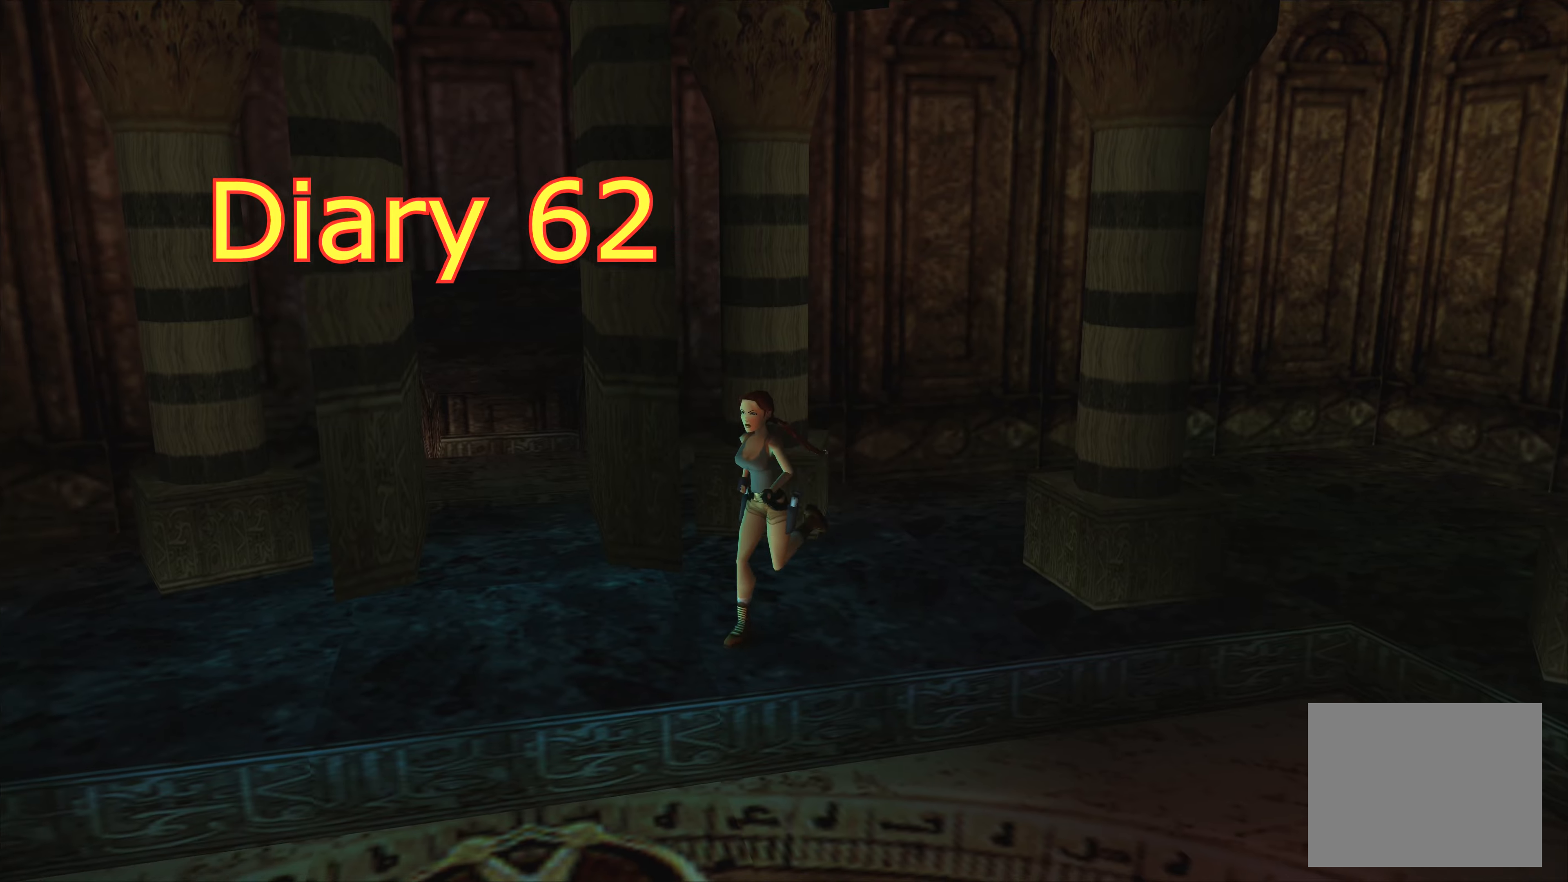
{"buttons": [], "left_stick": "up-left", "right_stick": "center", "events": [[283, "left_stick", "up-left"]]}
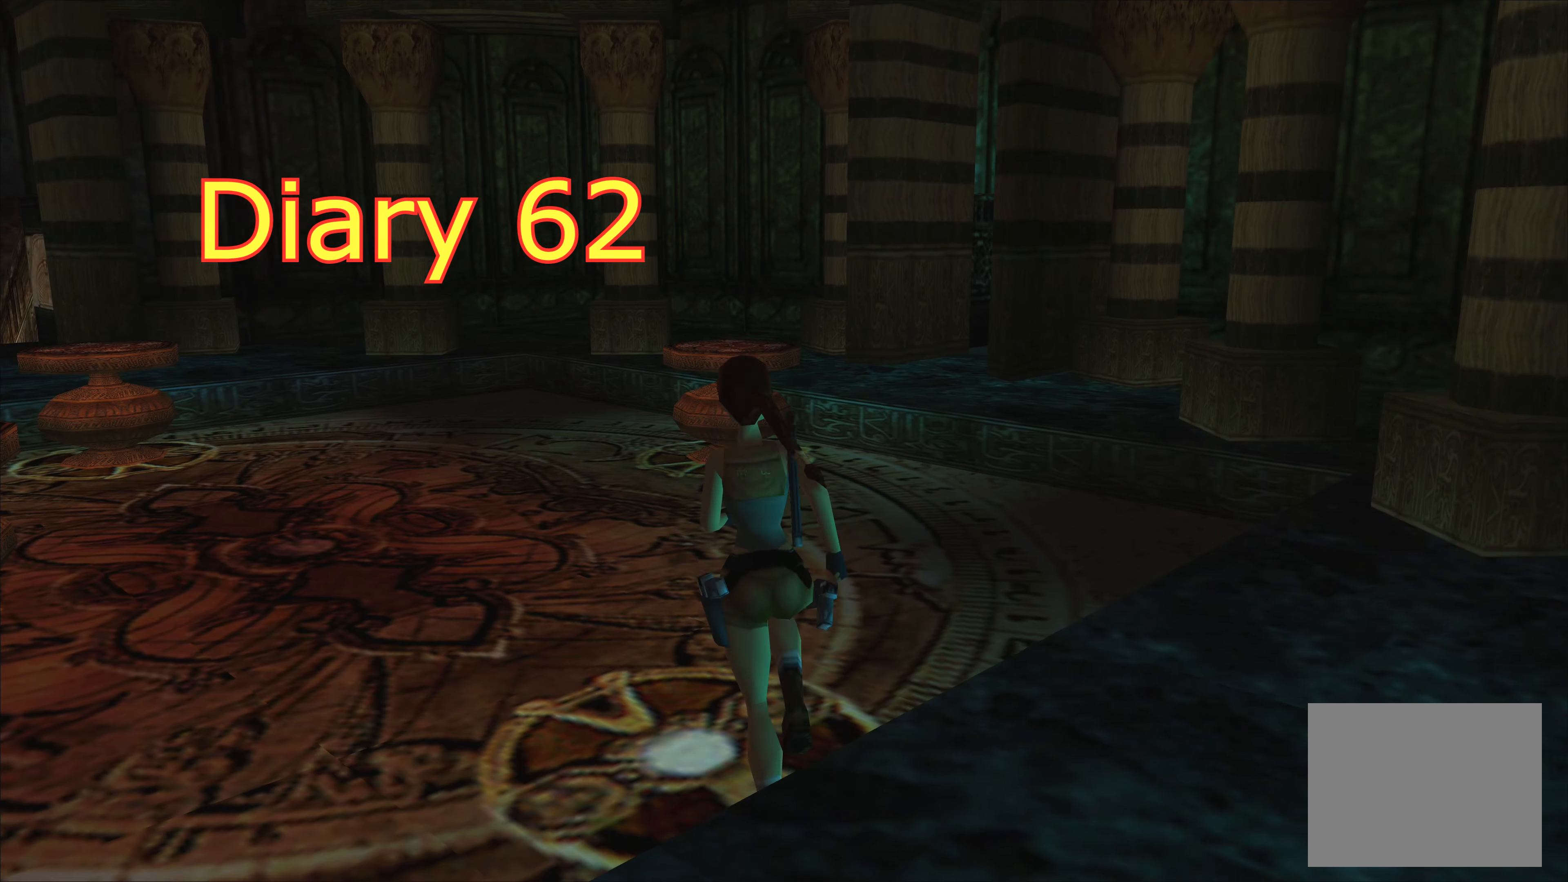
{"buttons": [], "left_stick": "center", "right_stick": "center", "events": [[166, "left_stick", "up"], [416, "left_stick", "center"]]}
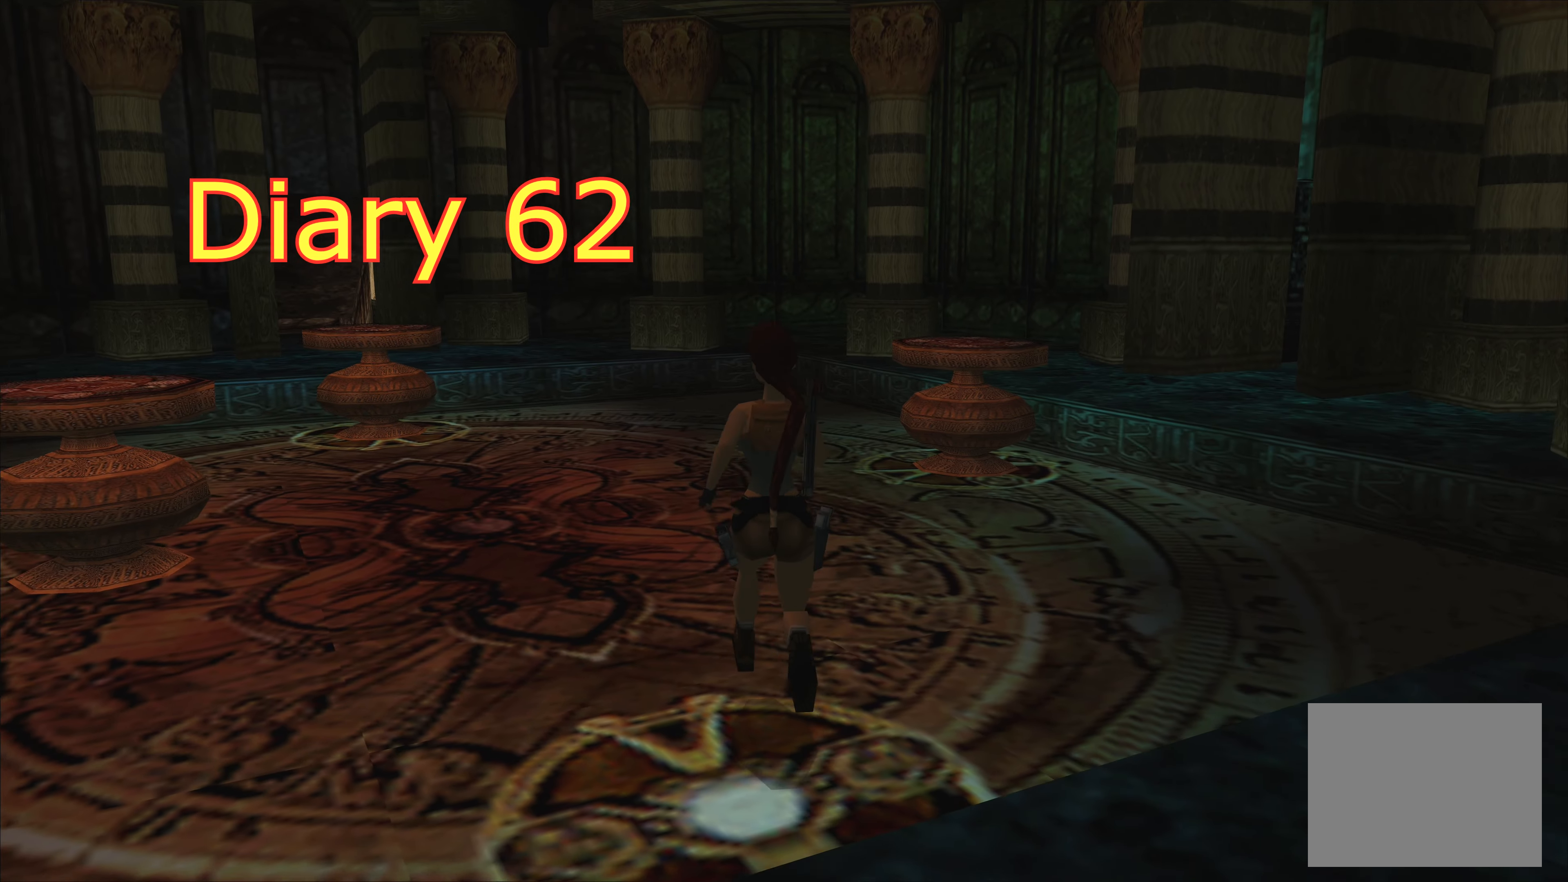
{"buttons": ["L1"], "left_stick": "center", "right_stick": "center", "events": [[133, "L1", "down"]]}
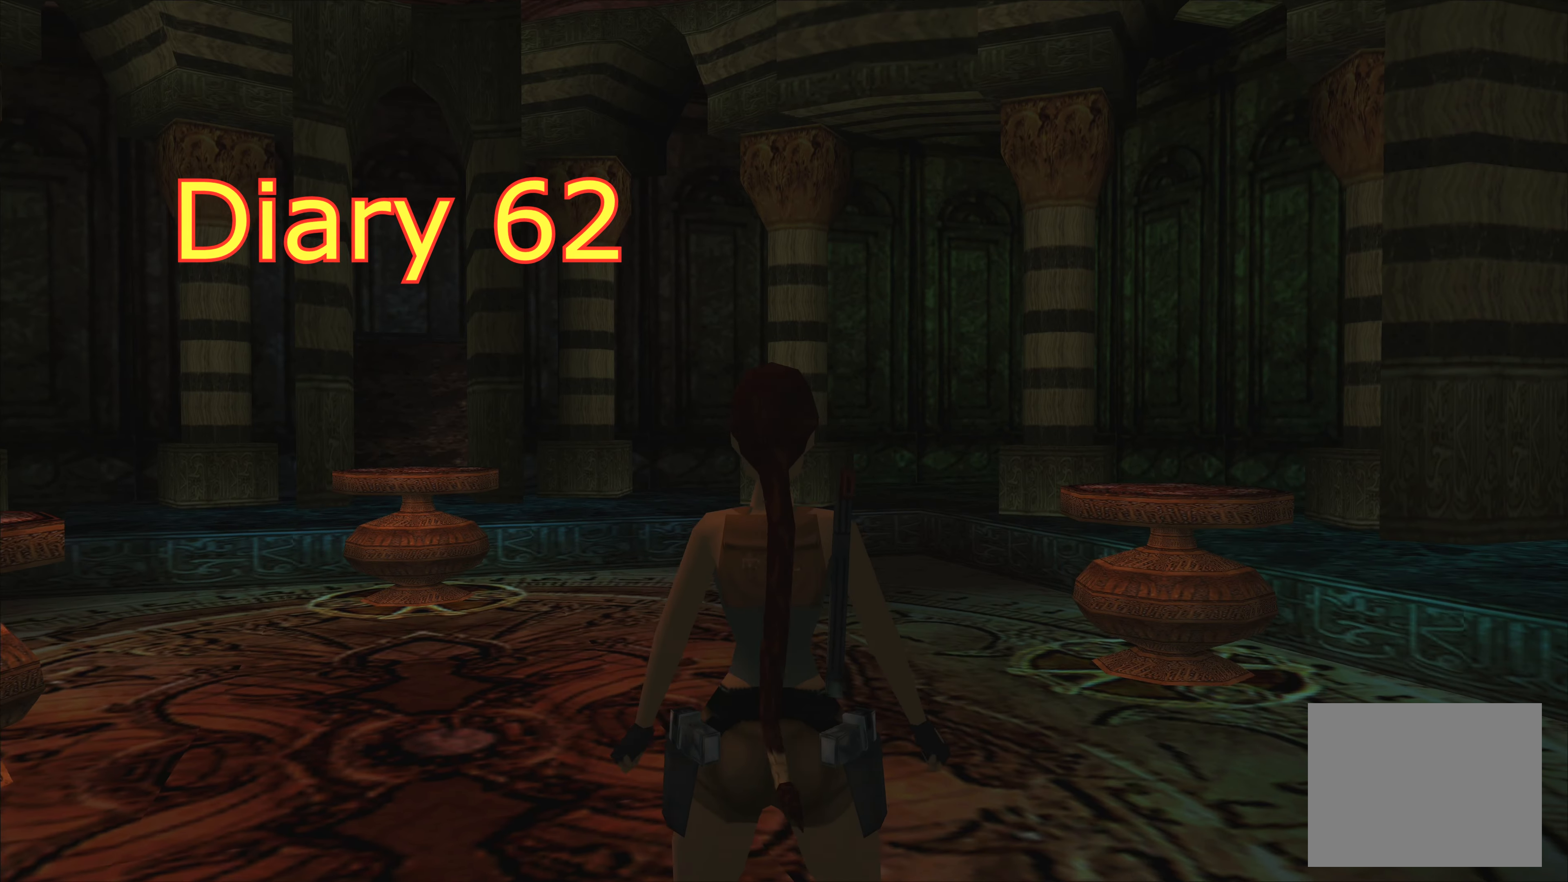
{"buttons": ["L1"], "left_stick": "center", "right_stick": "center", "events": [[16, "left_stick", "up"], [350, "left_stick", "center"]]}
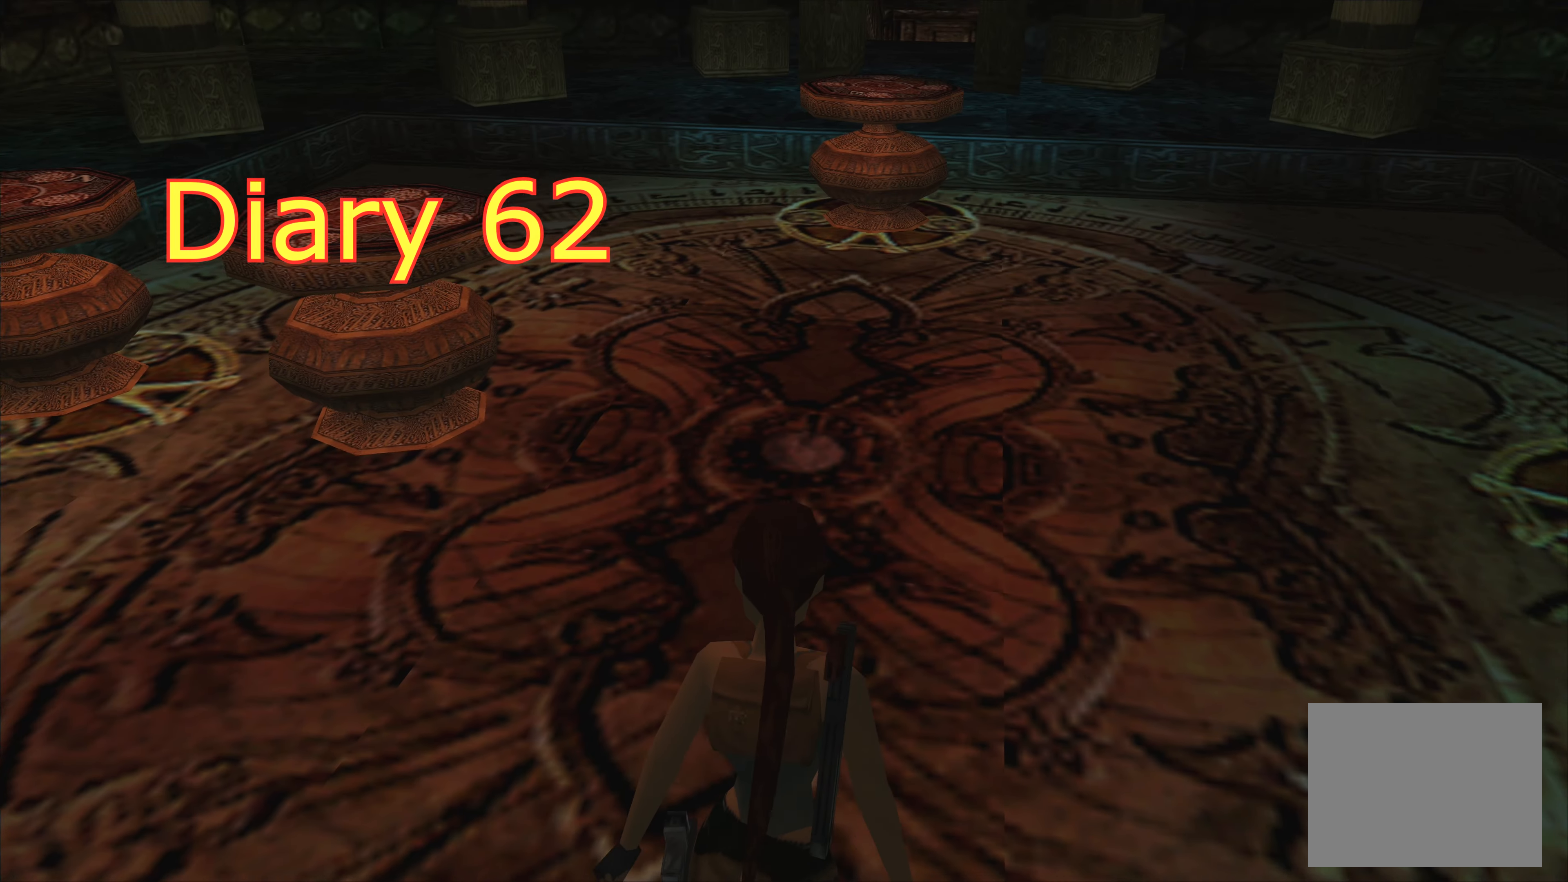
{"buttons": [], "left_stick": "center", "right_stick": "center", "events": [[266, "L1", "up"]]}
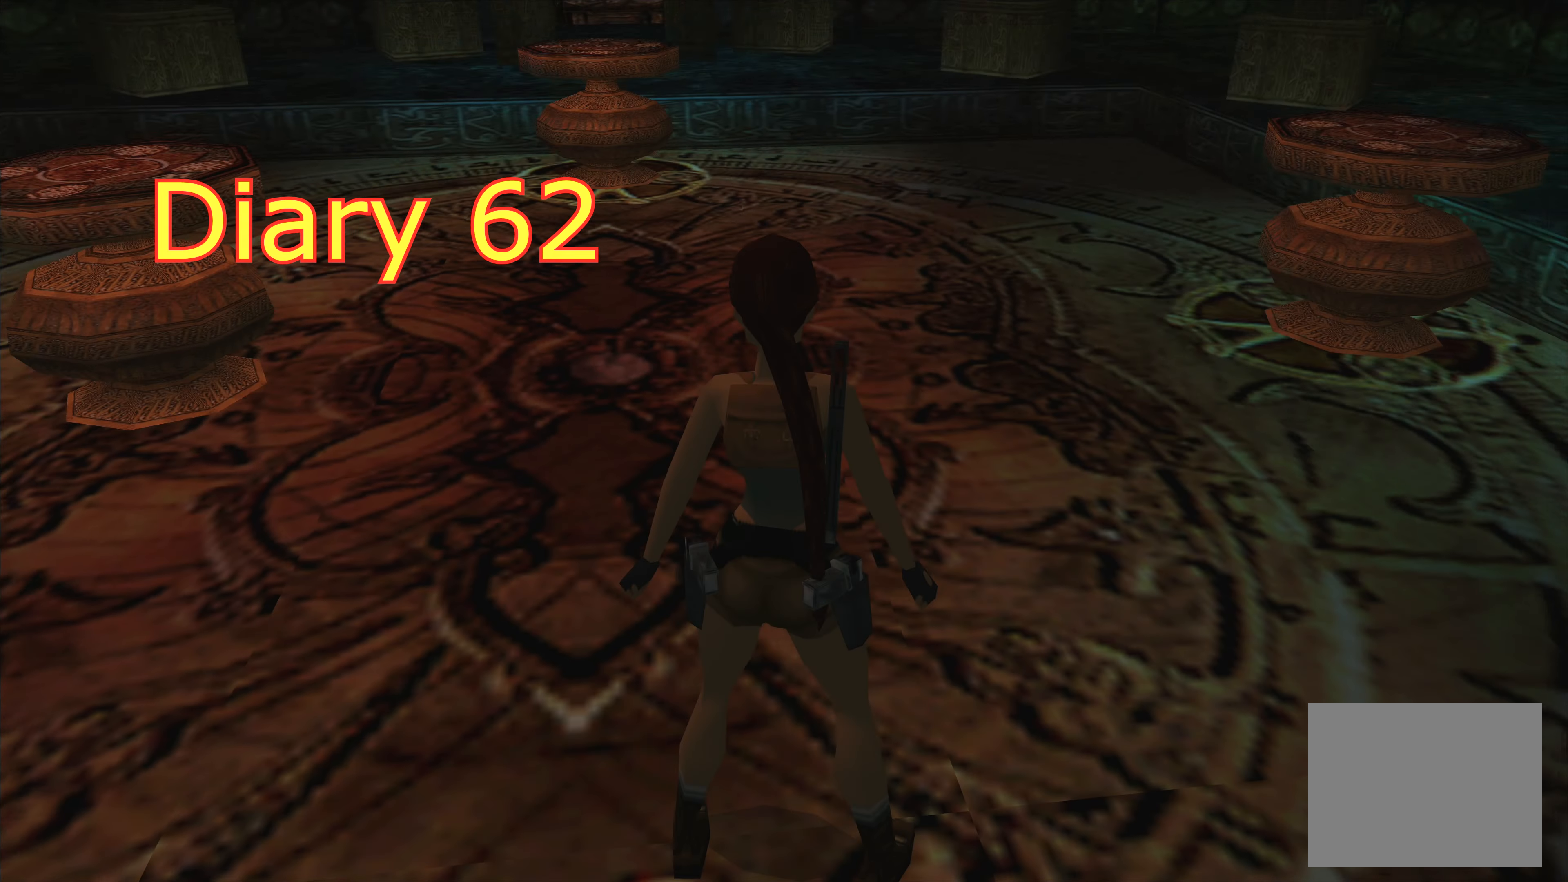
{"buttons": [], "left_stick": "up", "right_stick": "center", "events": [[150, "left_stick", "left"], [366, "left_stick", "up-left"], [466, "left_stick", "up"]]}
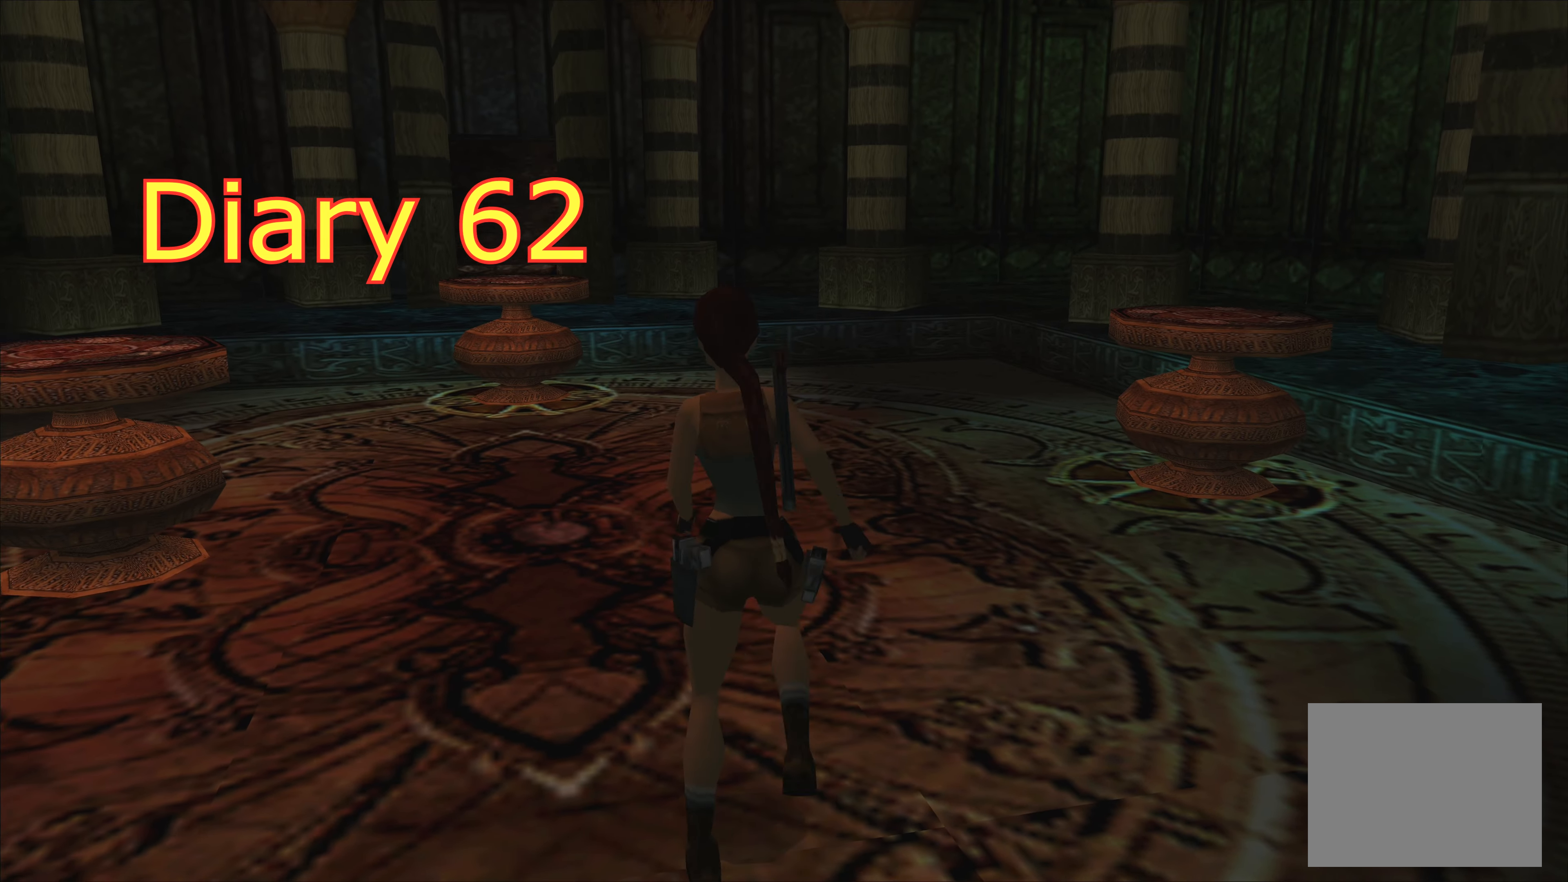
{"buttons": [], "left_stick": "up-left", "right_stick": "center", "events": [[383, "left_stick", "up-left"]]}
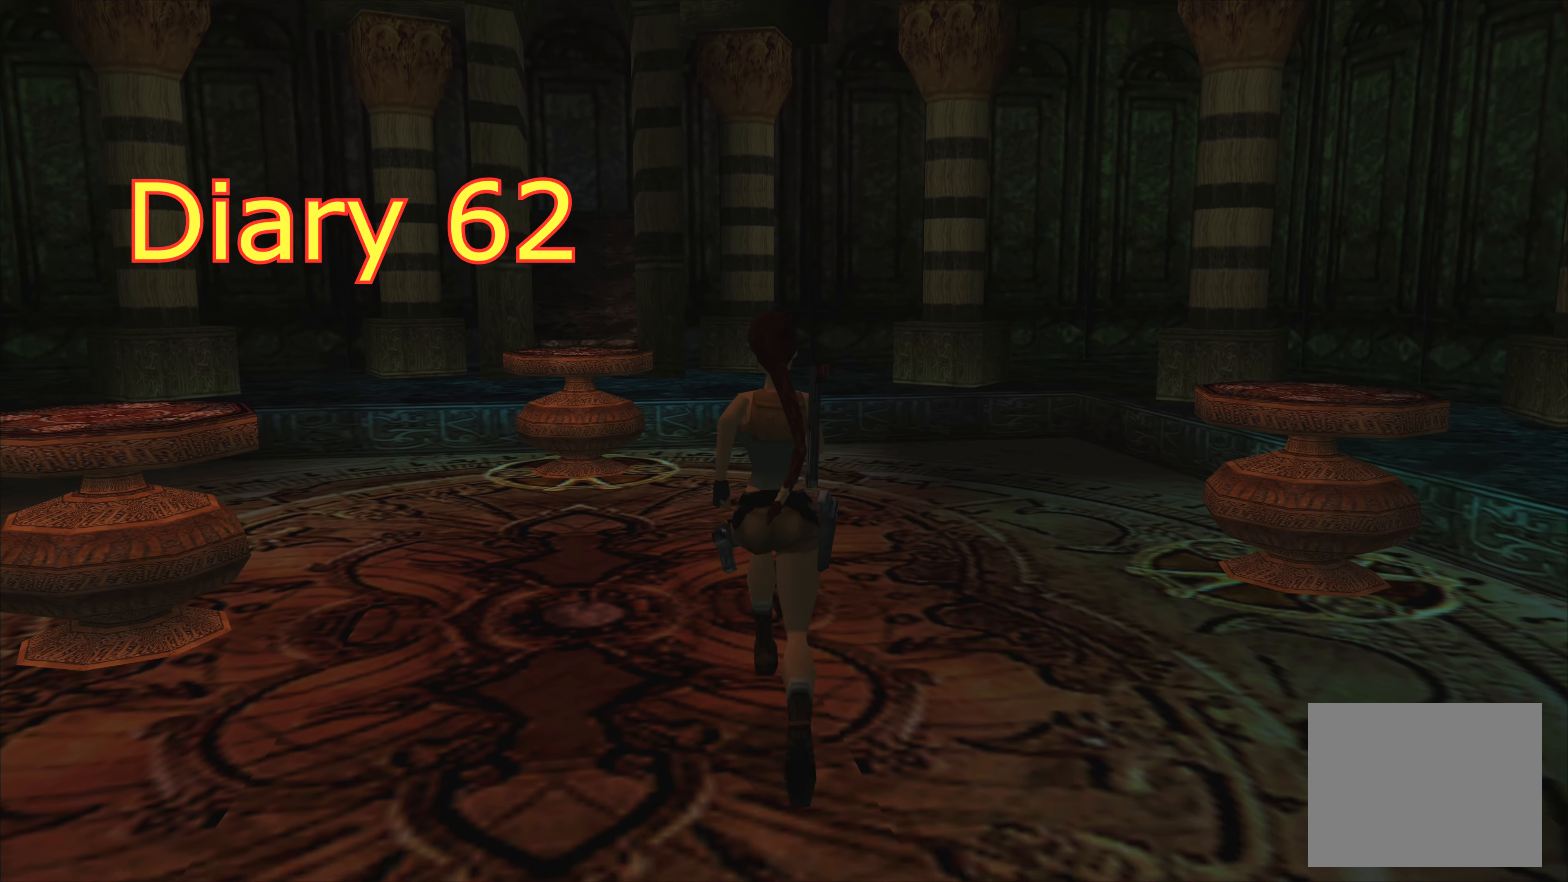
{"buttons": [], "left_stick": "center", "right_stick": "center", "events": [[183, "left_stick", "left"], [366, "left_stick", "center"]]}
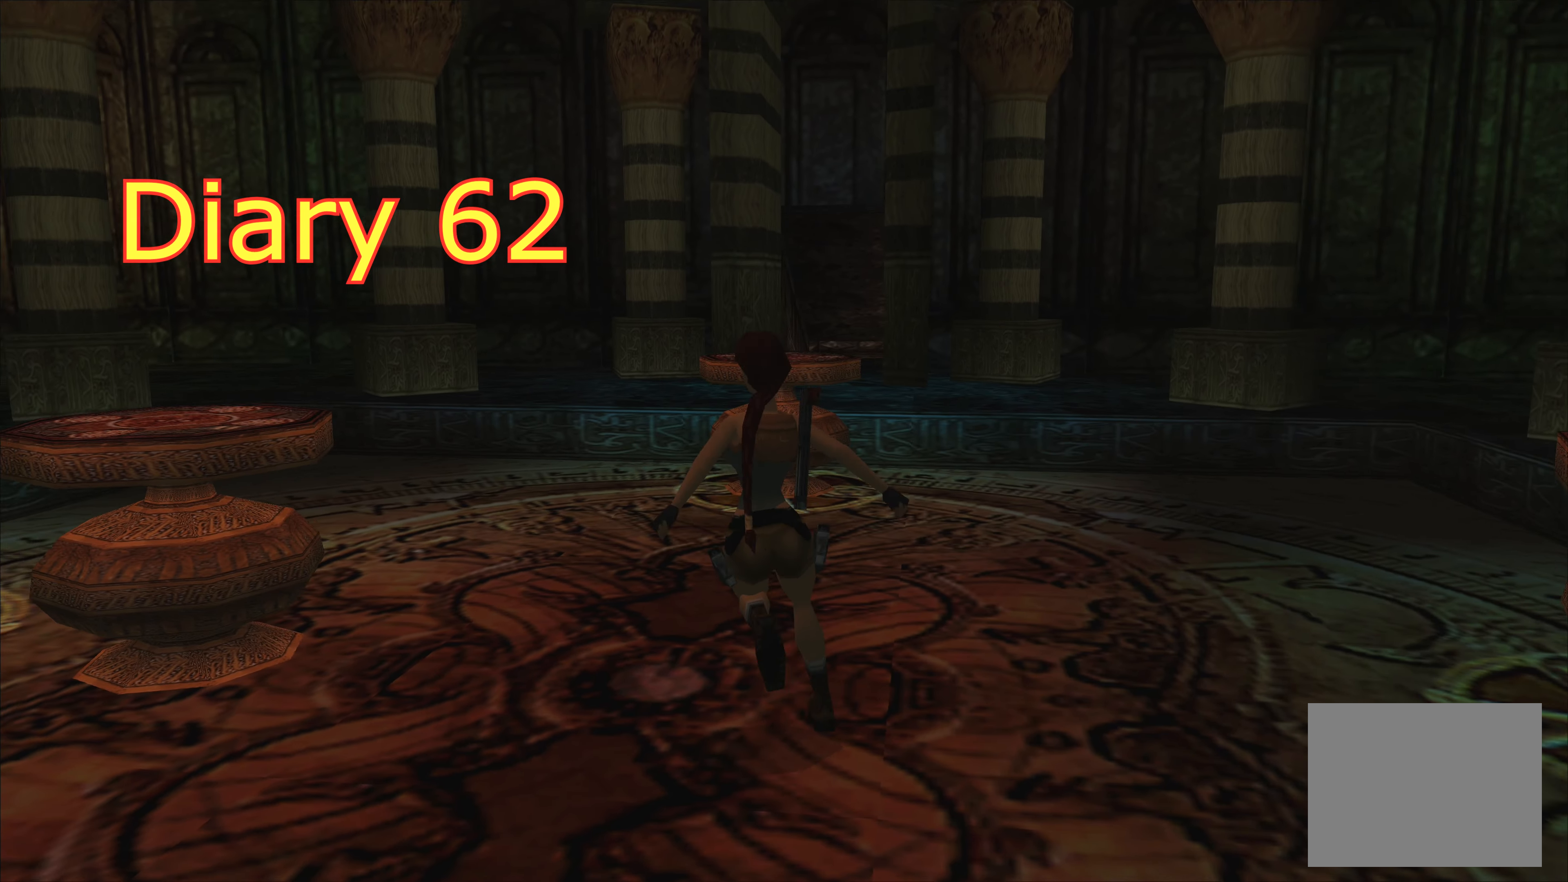
{"buttons": [], "left_stick": "center", "right_stick": "center", "events": []}
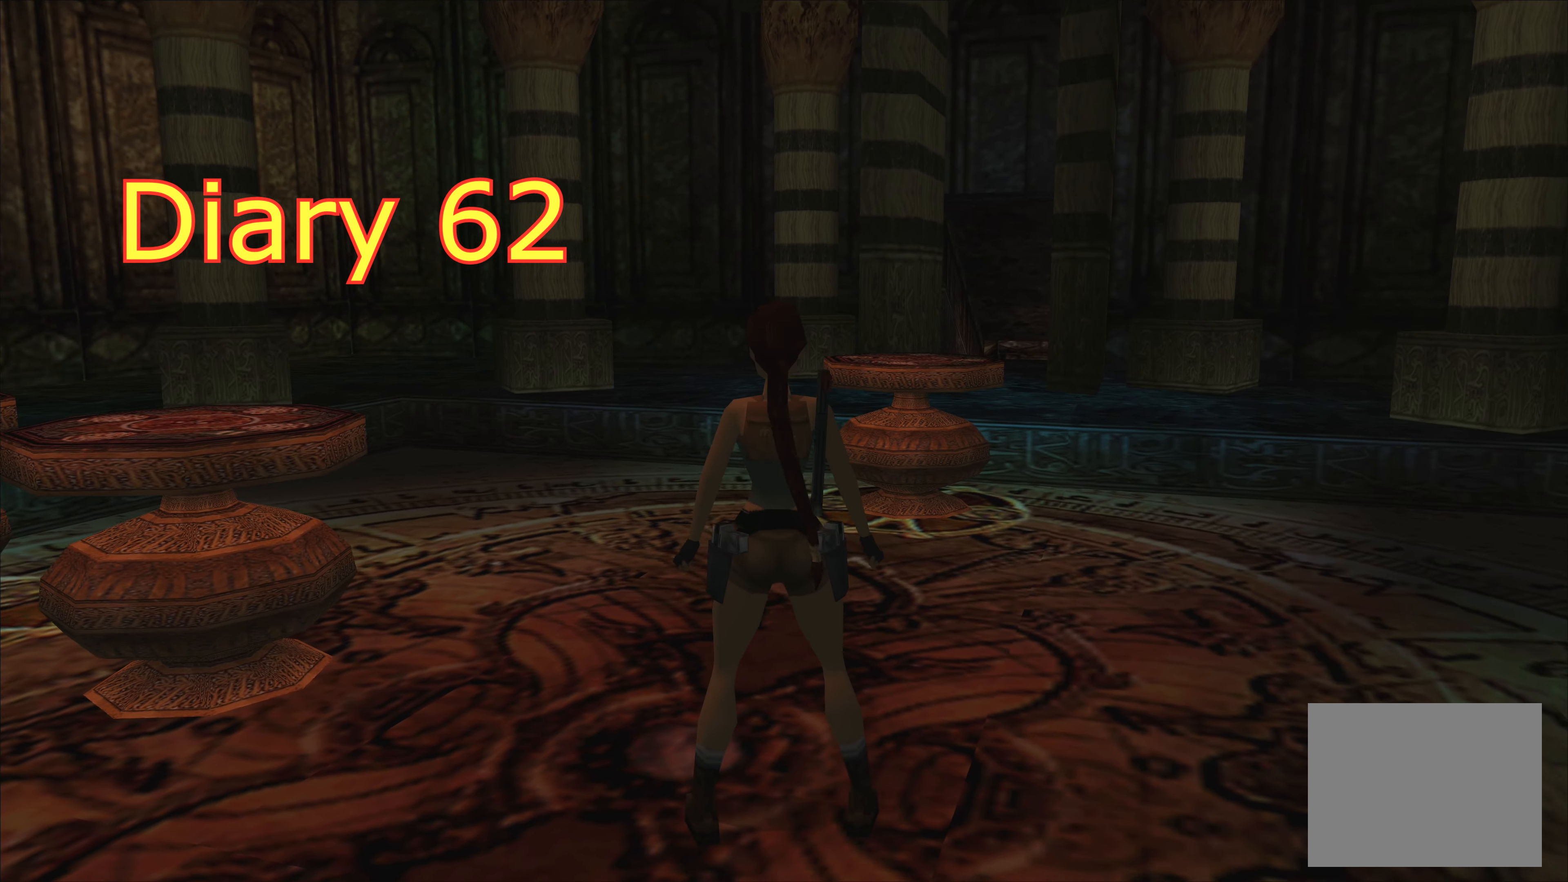
{"buttons": [], "left_stick": "left", "right_stick": "center", "events": [[450, "left_stick", "left"]]}
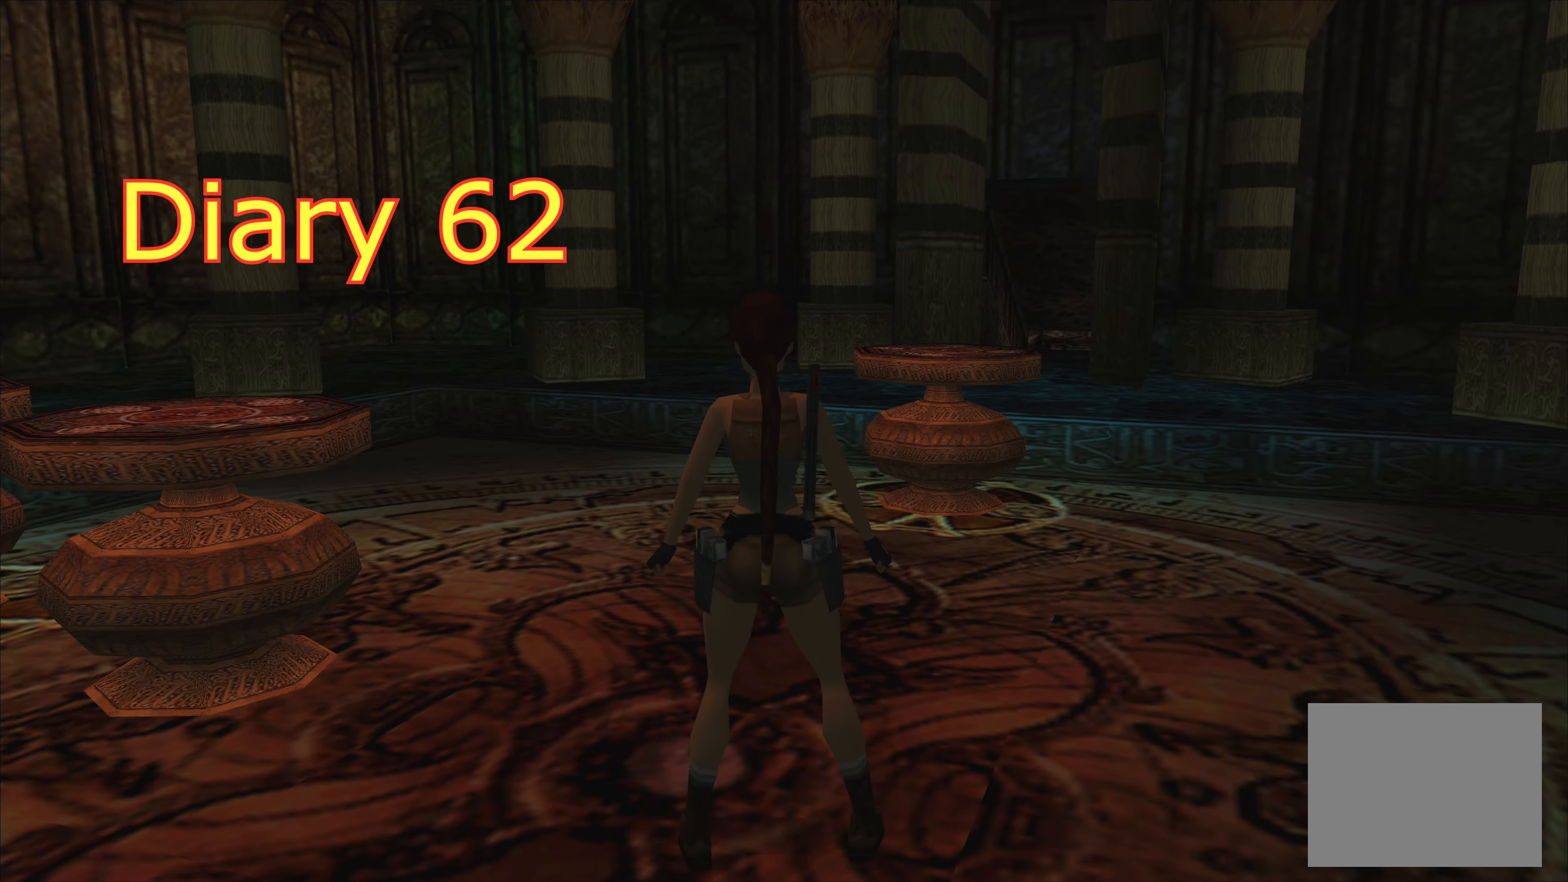
{"buttons": [], "left_stick": "left", "right_stick": "center", "events": []}
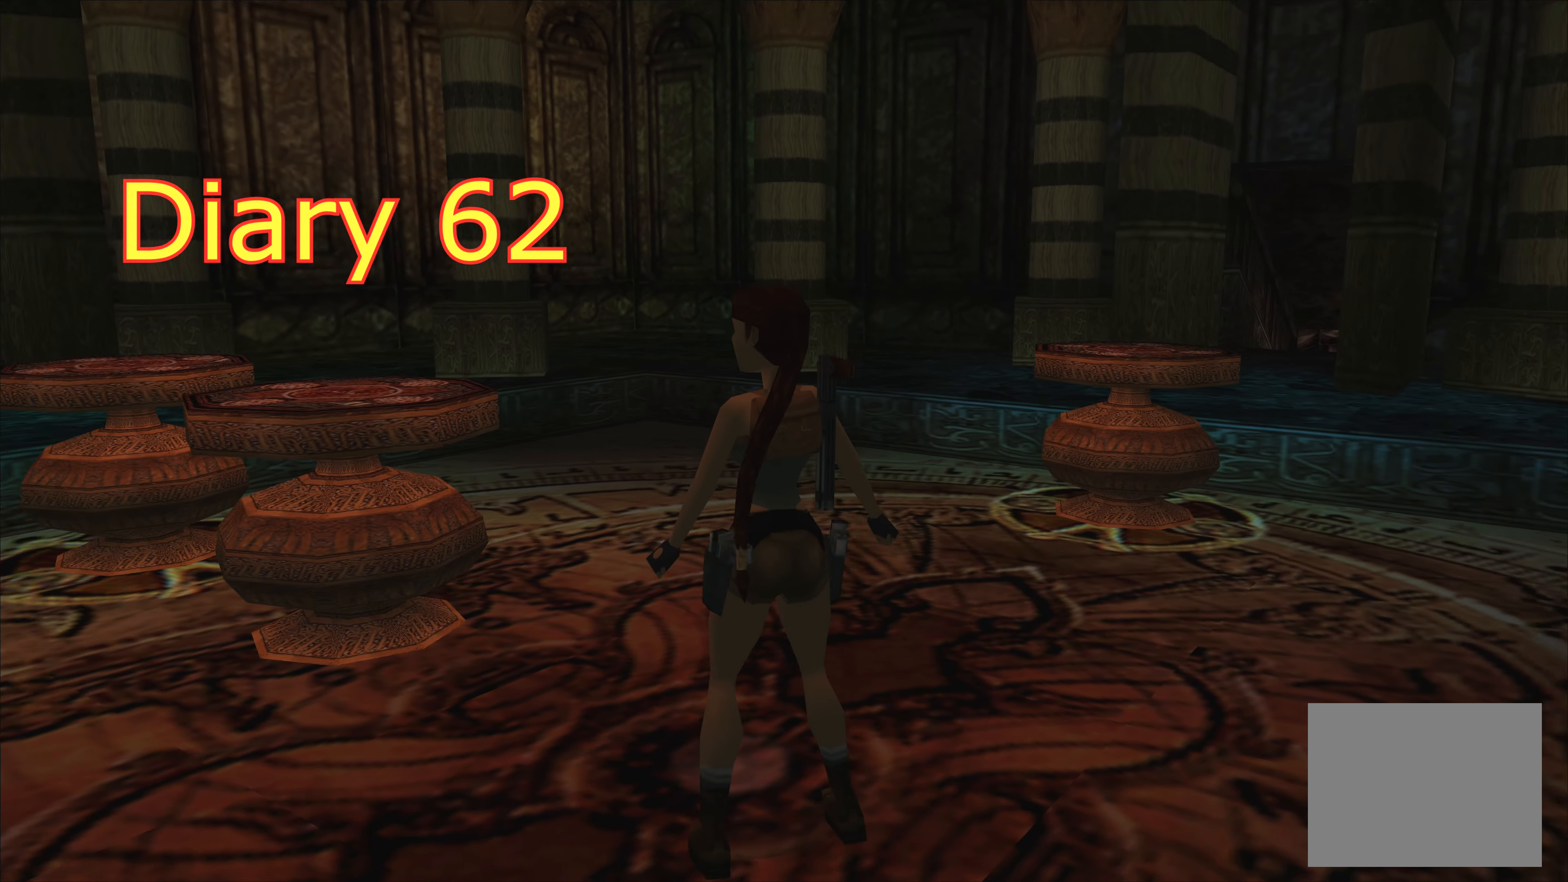
{"buttons": [], "left_stick": "center", "right_stick": "center", "events": [[100, "left_stick", "center"]]}
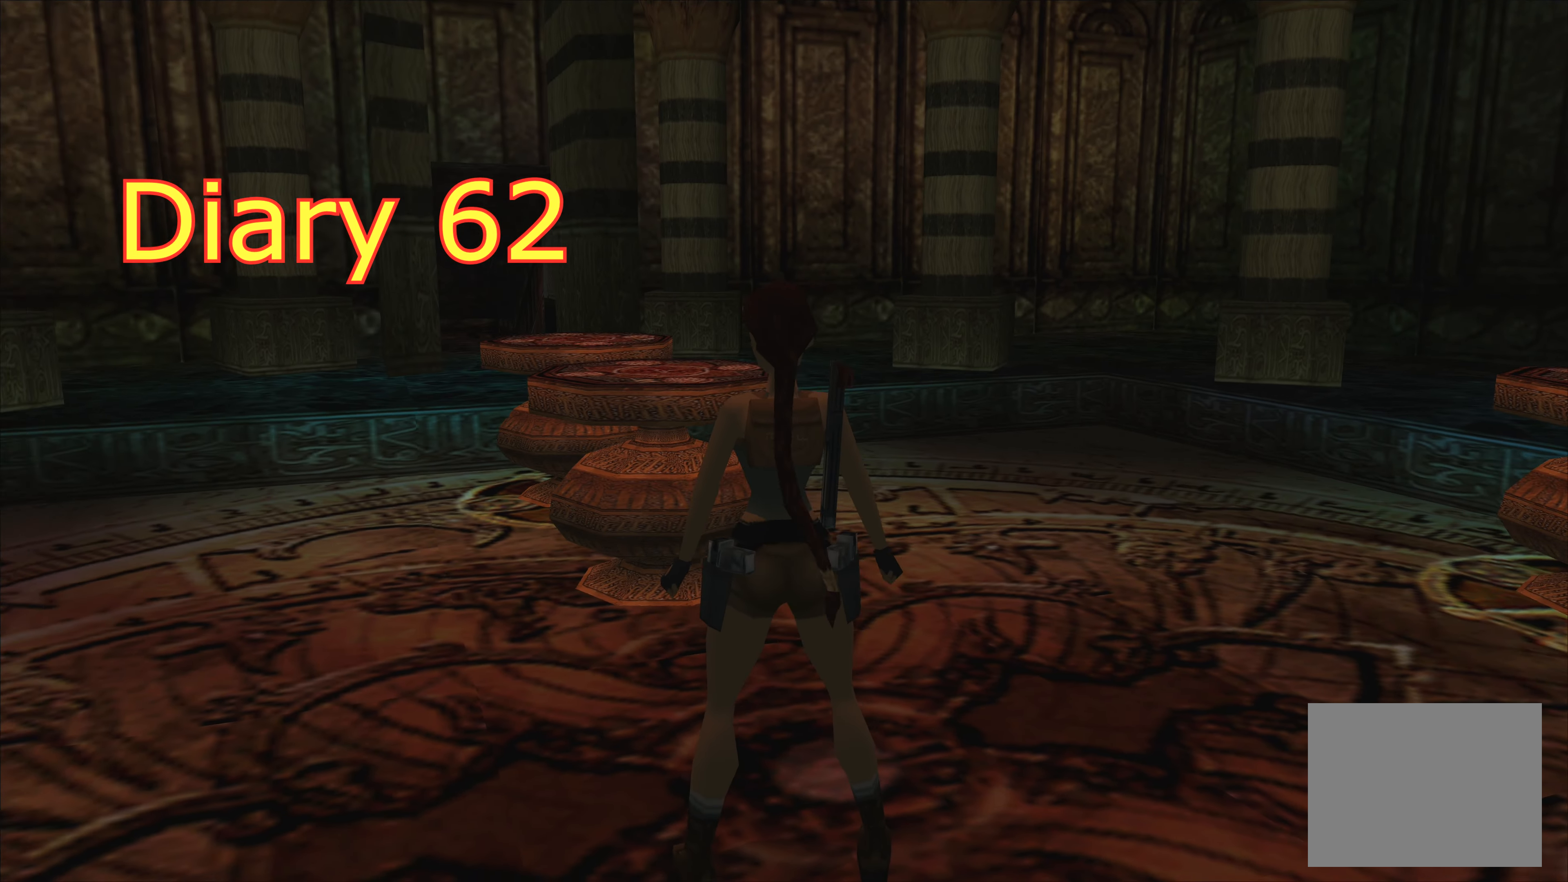
{"buttons": [], "left_stick": "center", "right_stick": "center", "events": []}
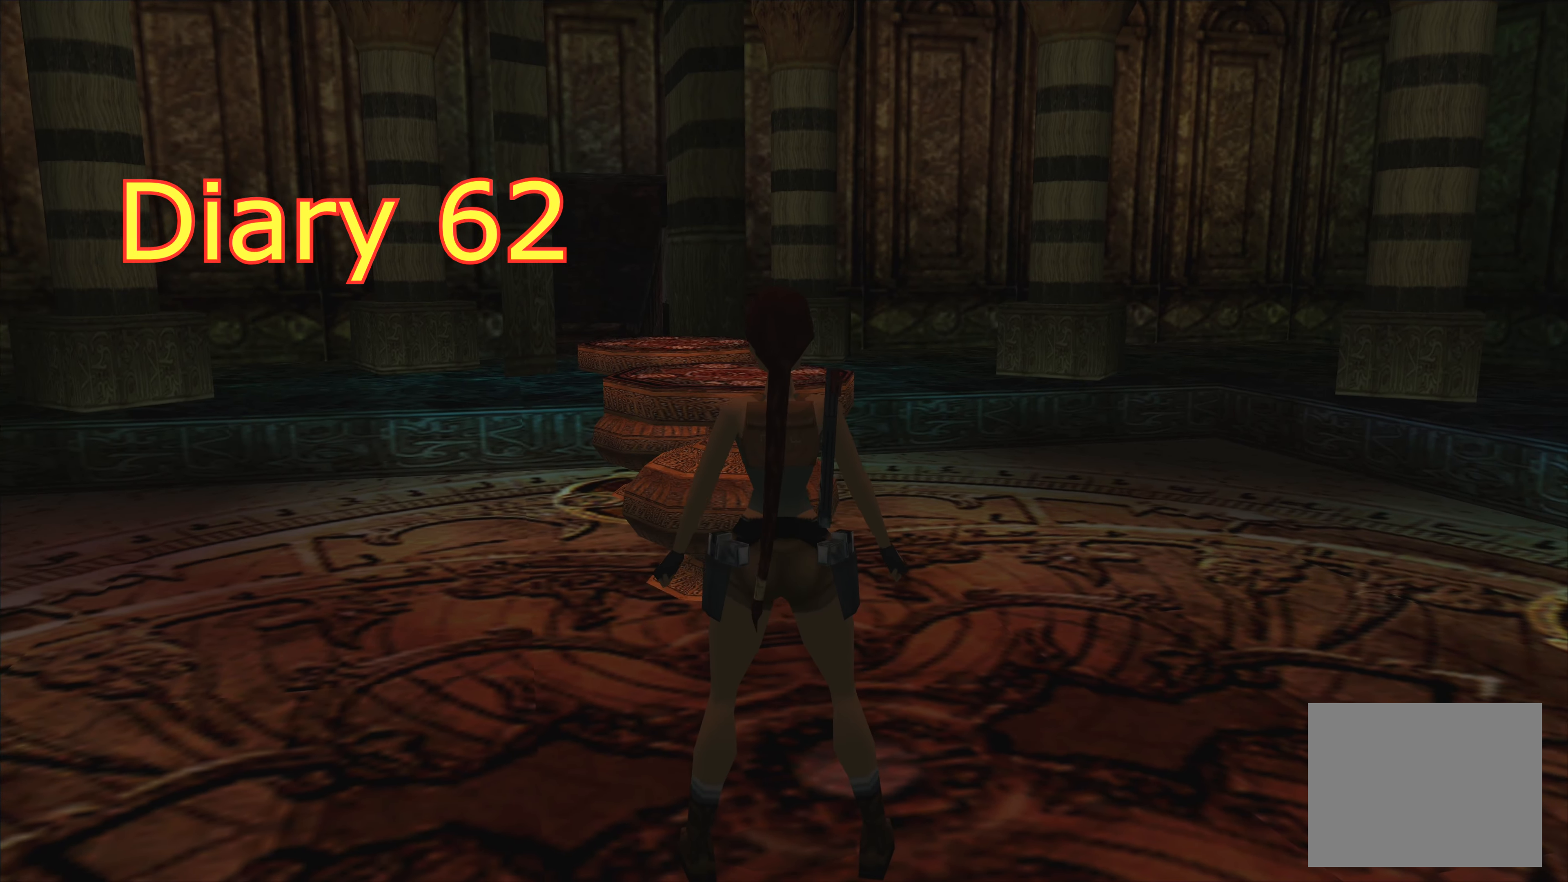
{"buttons": [], "left_stick": "center", "right_stick": "center", "events": []}
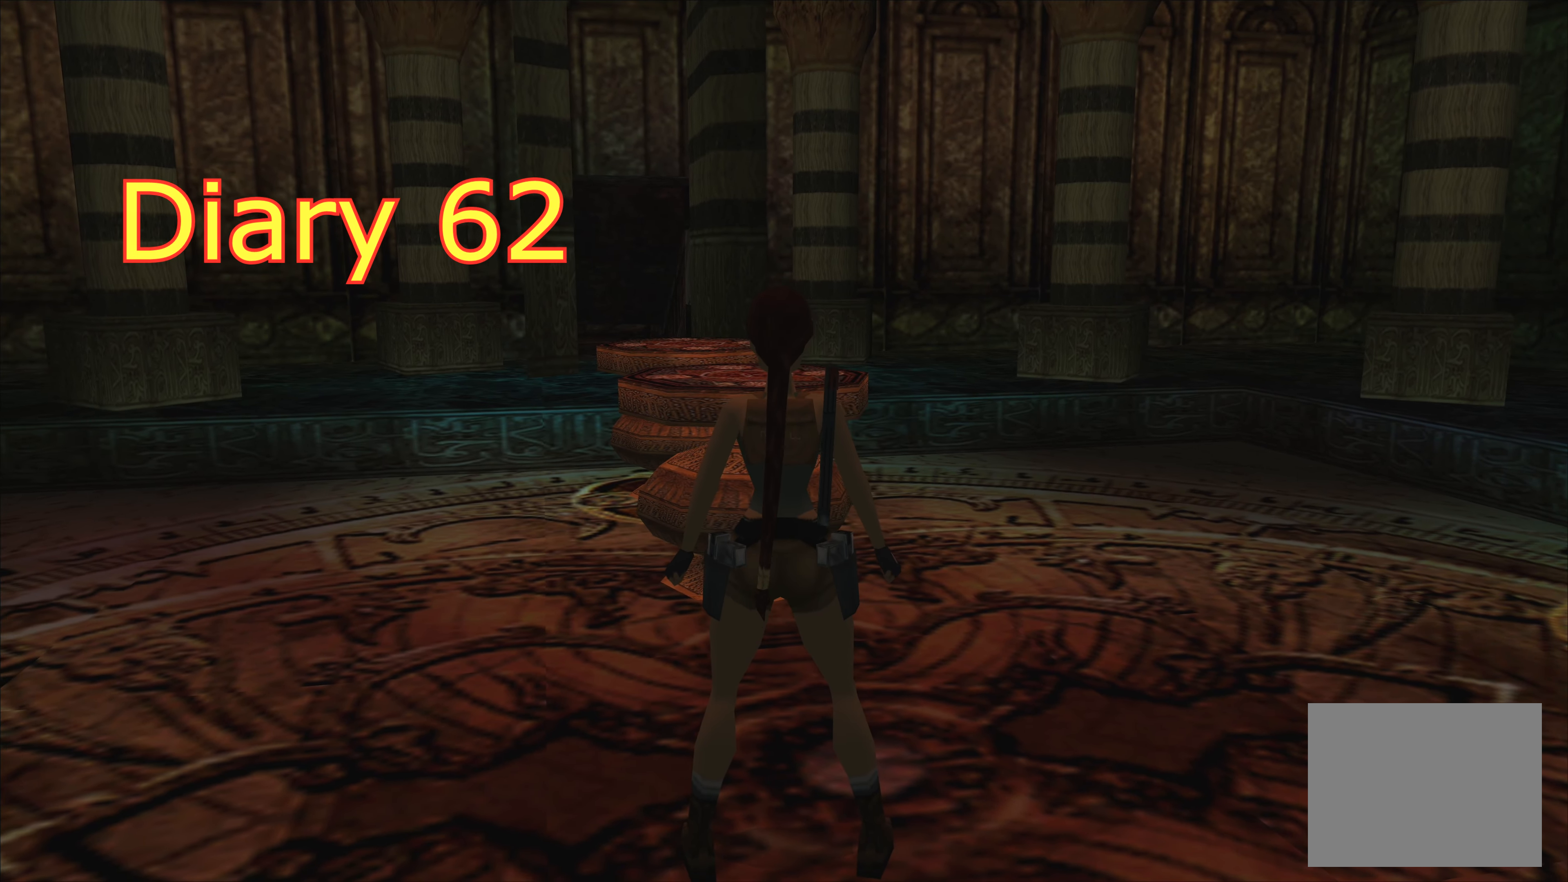
{"buttons": [], "left_stick": "up-right", "right_stick": "center", "events": [[267, "left_stick", "up"], [350, "left_stick", "up-right"]]}
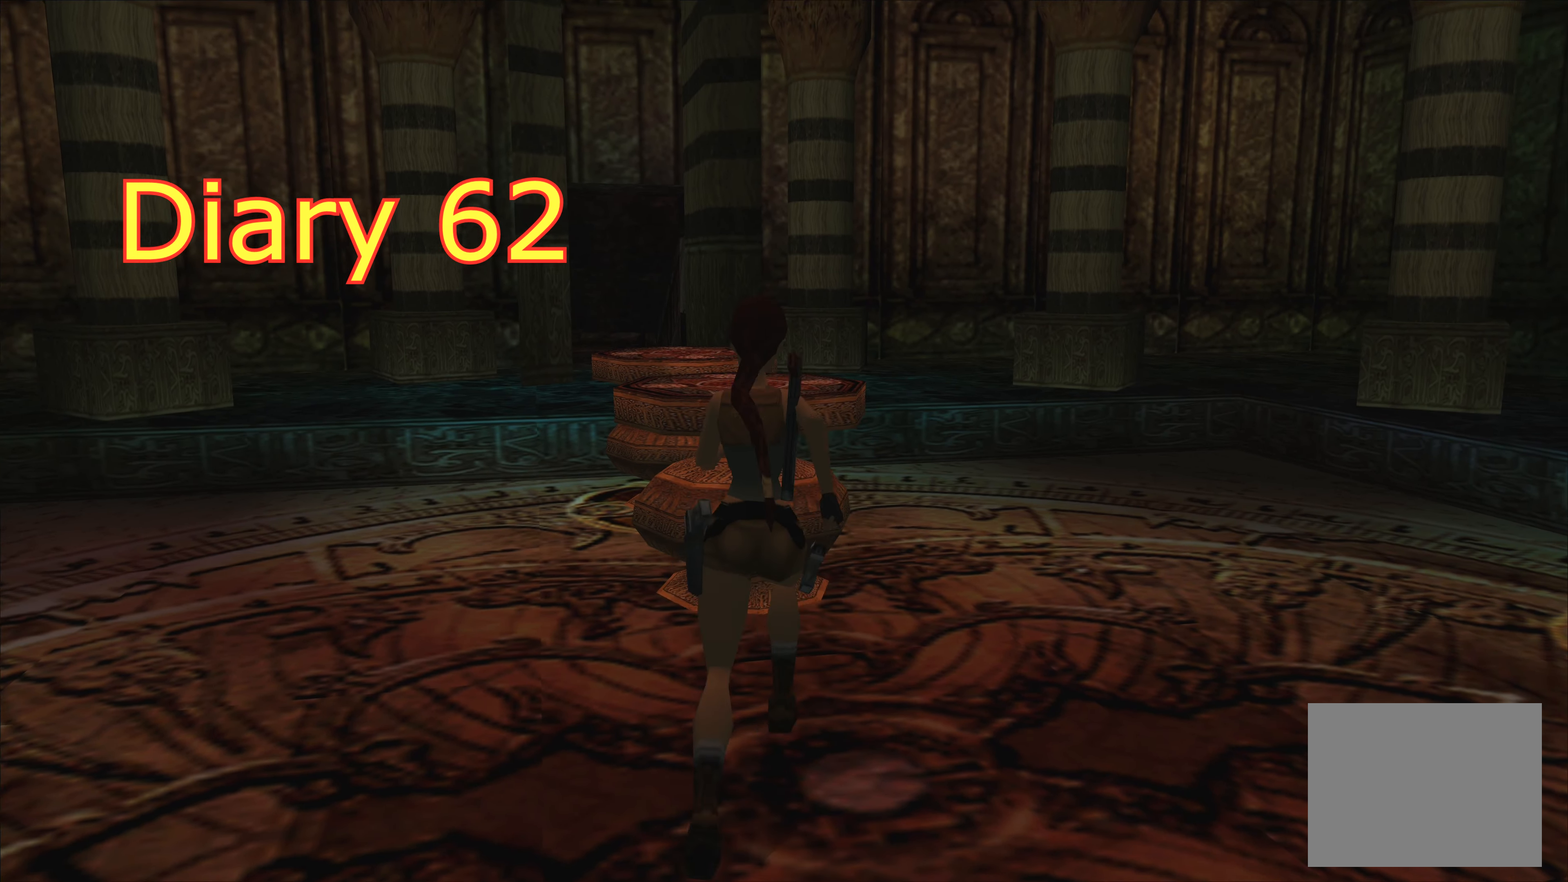
{"buttons": [], "left_stick": "up-right", "right_stick": "center", "events": []}
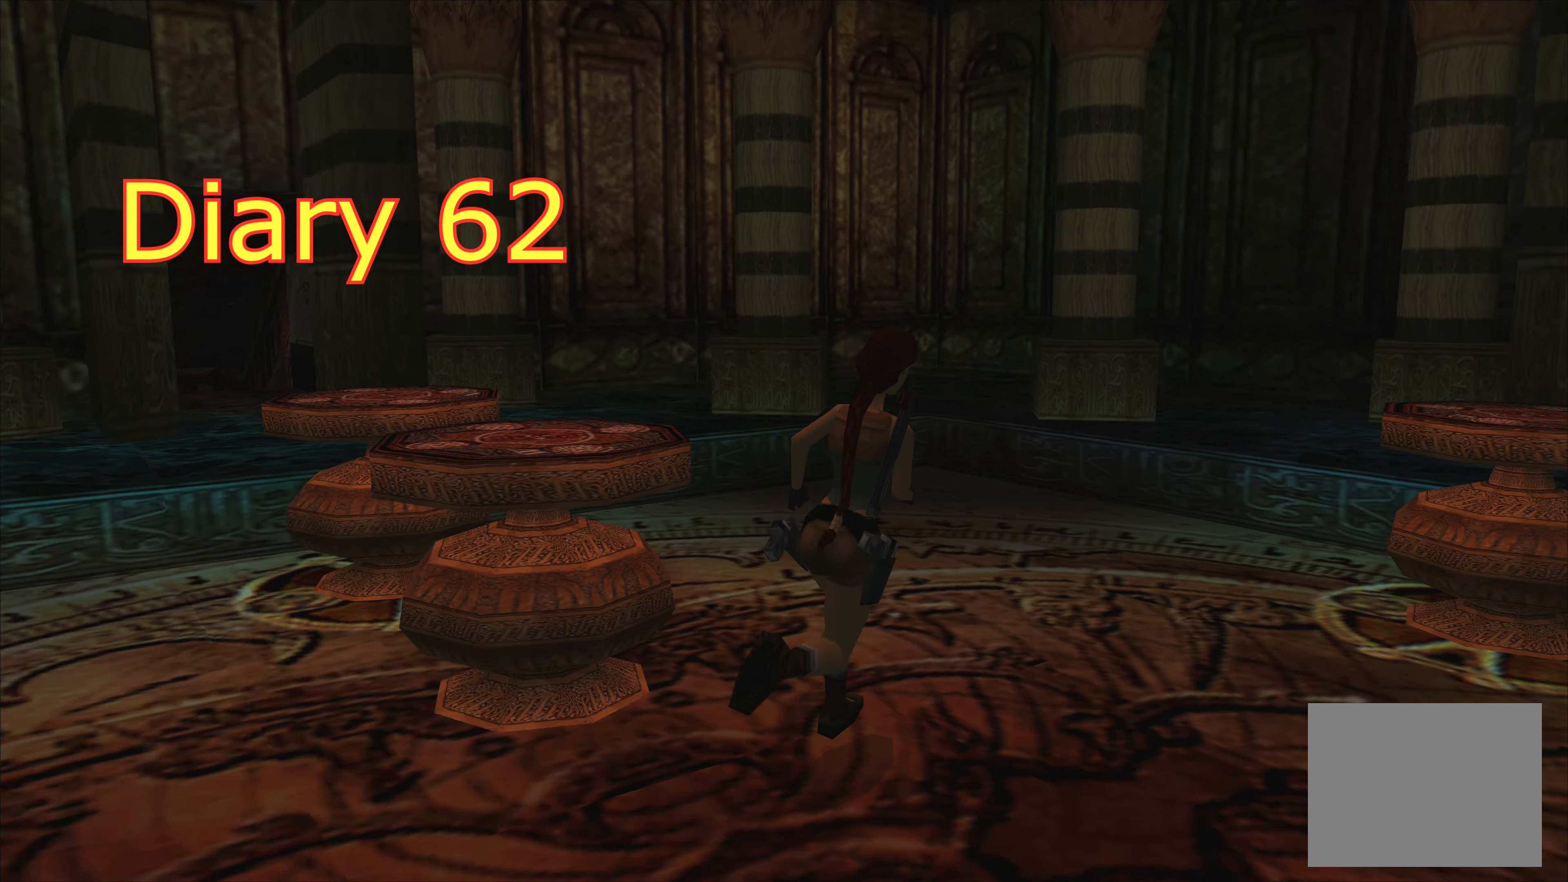
{"buttons": [], "left_stick": "up-right", "right_stick": "center", "events": []}
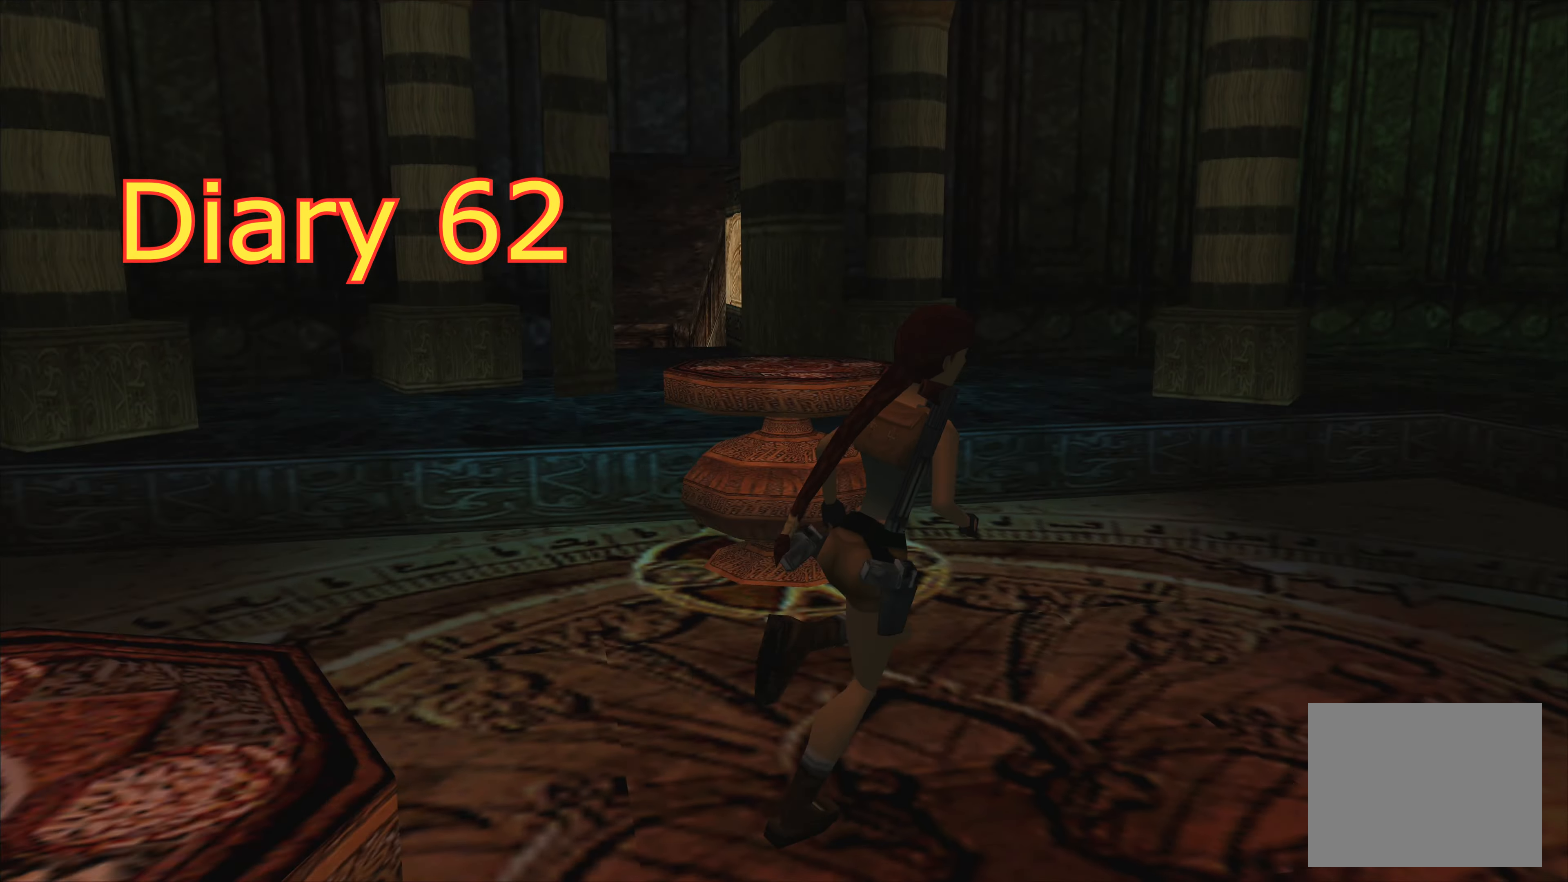
{"buttons": [], "left_stick": "up", "right_stick": "center", "events": [[33, "left_stick", "up"]]}
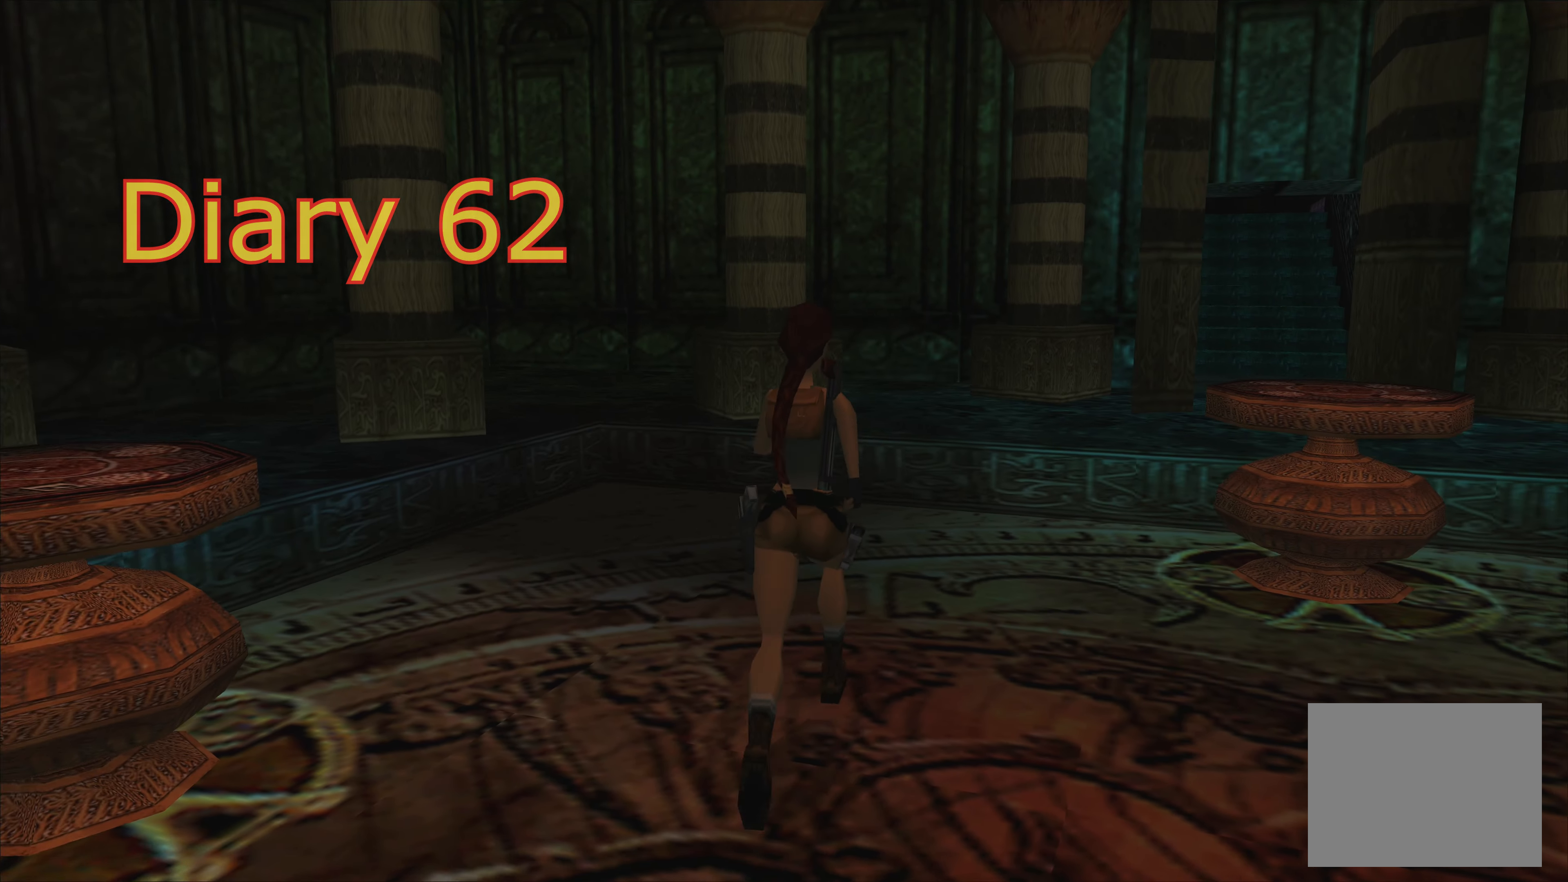
{"buttons": ["SQUARE"], "left_stick": "up", "right_stick": "center", "events": [[117, "left_stick", "up-right"], [467, "left_stick", "up"], [483, "SQUARE", "down"]]}
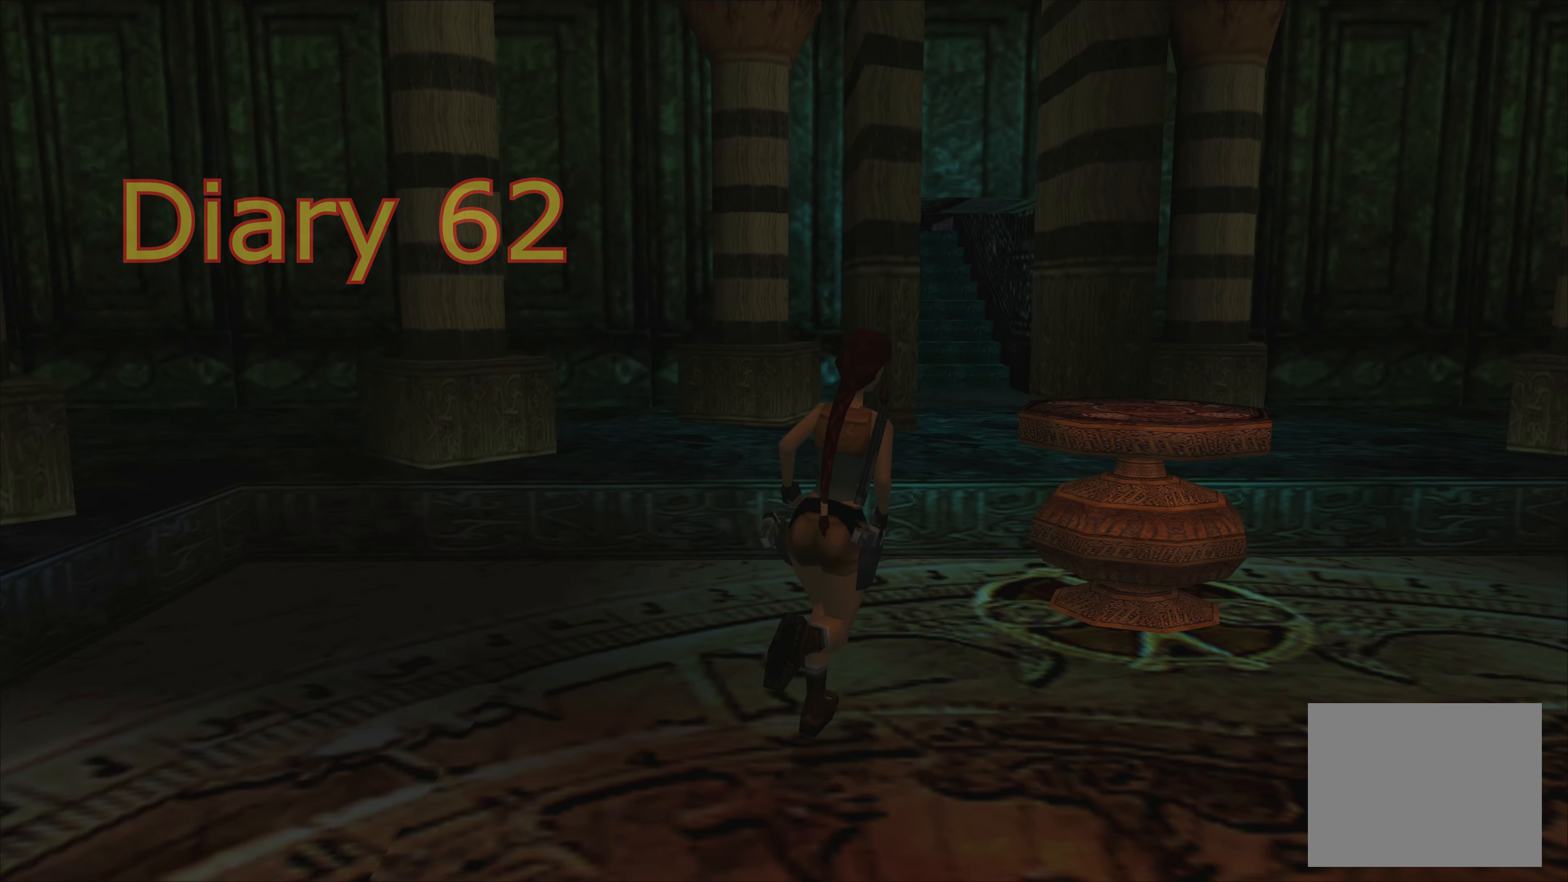
{"buttons": [], "left_stick": "up", "right_stick": "center", "events": [[217, "SQUARE", "up"]]}